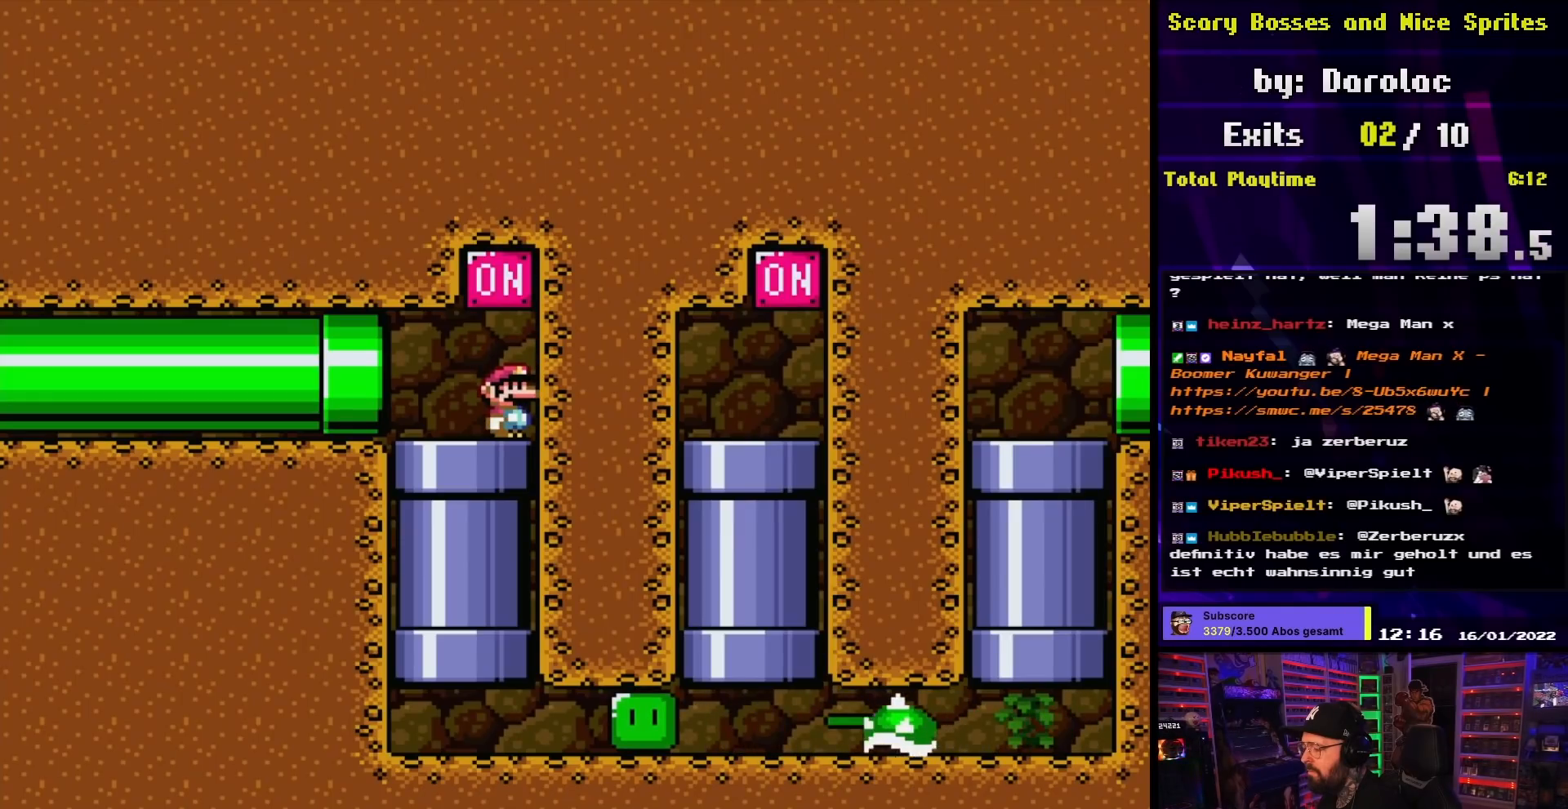
Gameplay with a controller (Nintendo layout); each line is a JSON object with the inputs held at the frame after it. "events" lists button and stick changes between this image and that frame as [ms after this image, input, new state], when the widget could be followed in between. Not read: L3 R3.
{"buttons": ["B", "Y"], "events": [[483, "B", "down"]]}
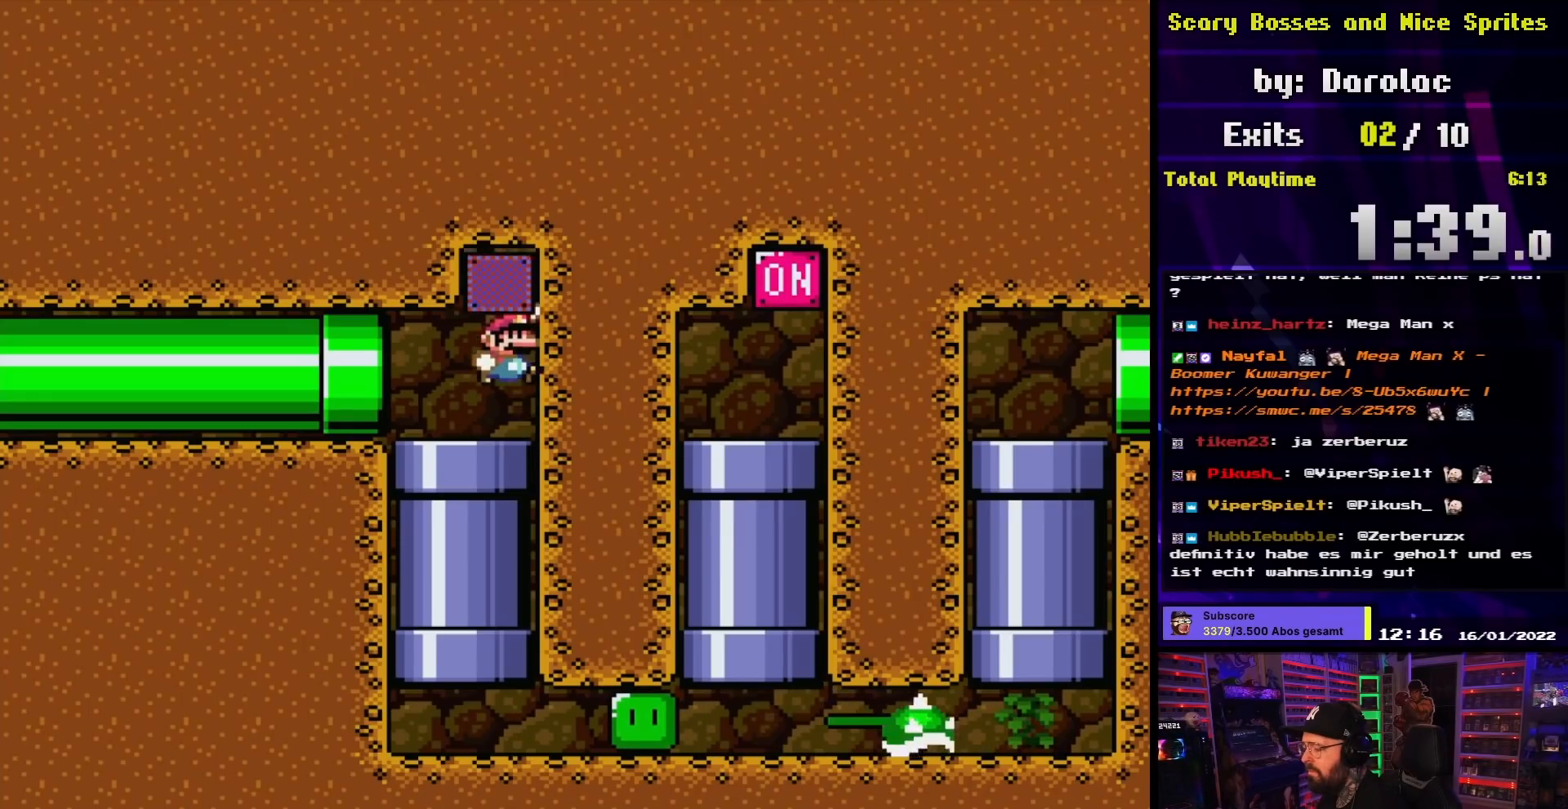
{"buttons": ["Y", "DPAD_LEFT"], "events": [[83, "B", "up"], [483, "DPAD_LEFT", "down"]]}
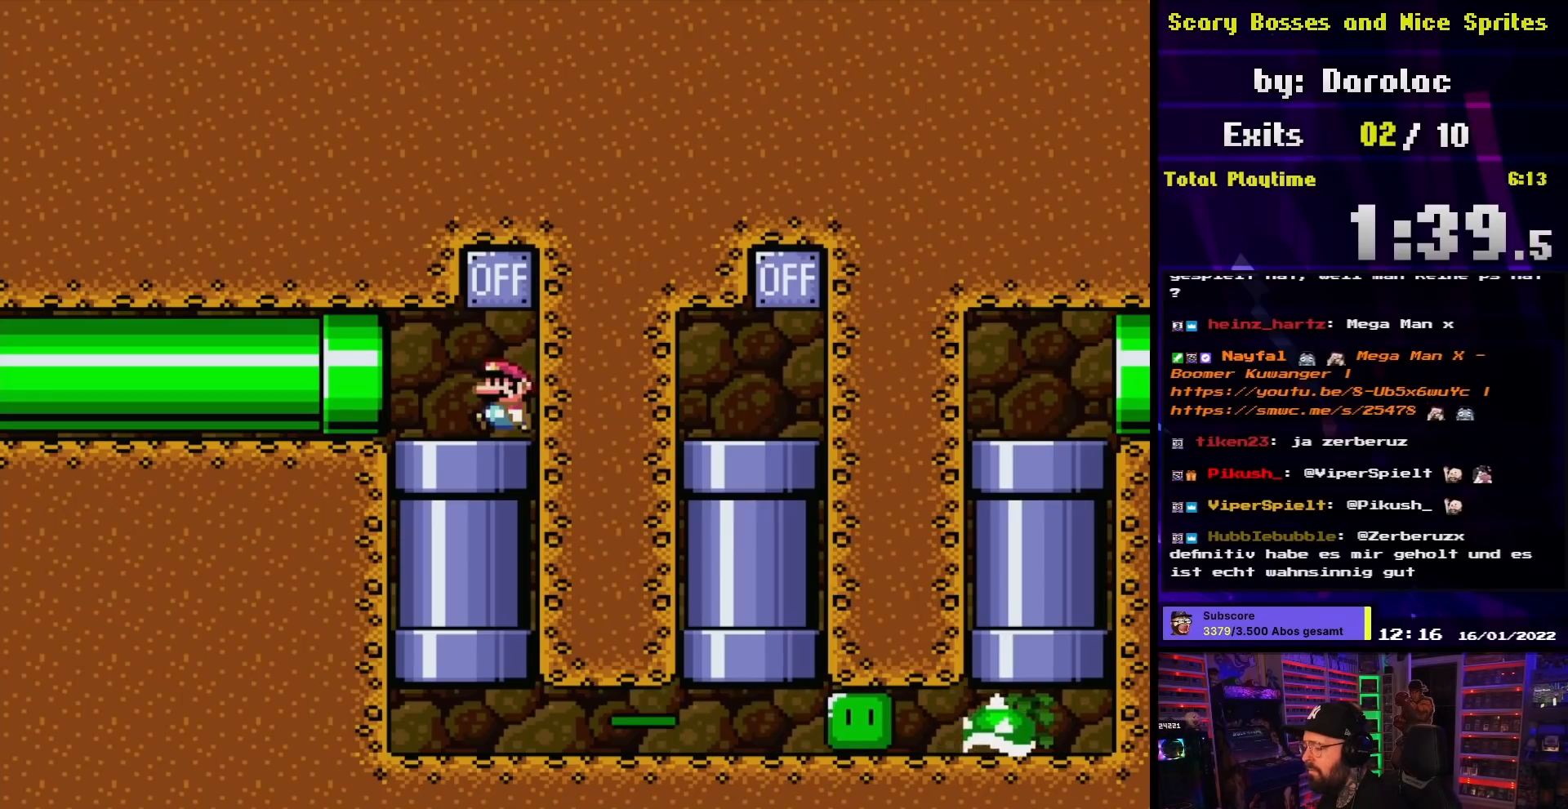
{"buttons": ["Y"], "events": [[133, "DPAD_DOWN", "down"], [133, "DPAD_LEFT", "up"], [267, "DPAD_DOWN", "up"]]}
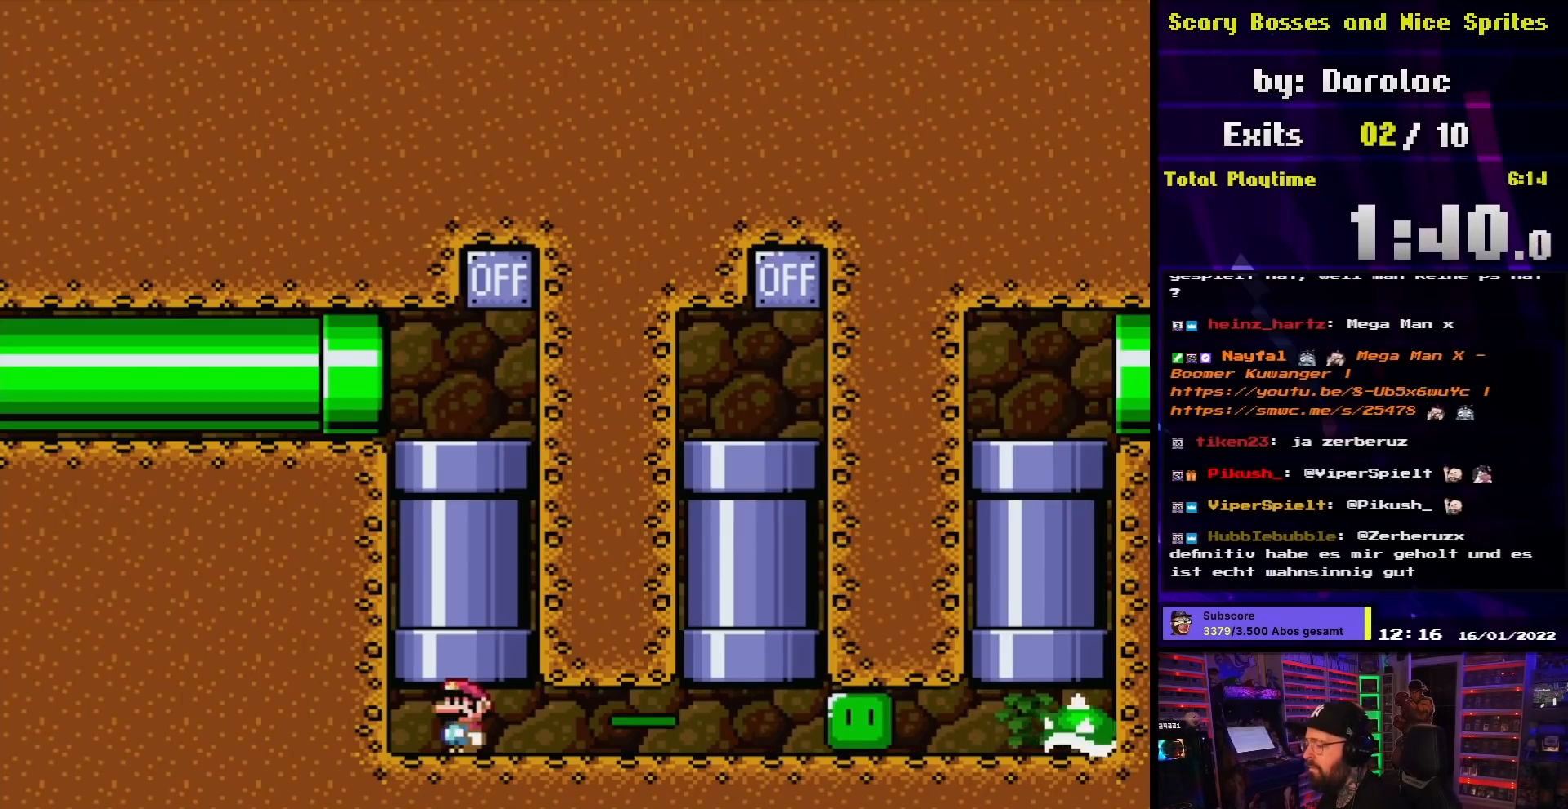
{"buttons": ["Y", "DPAD_RIGHT"], "events": [[133, "DPAD_RIGHT", "down"]]}
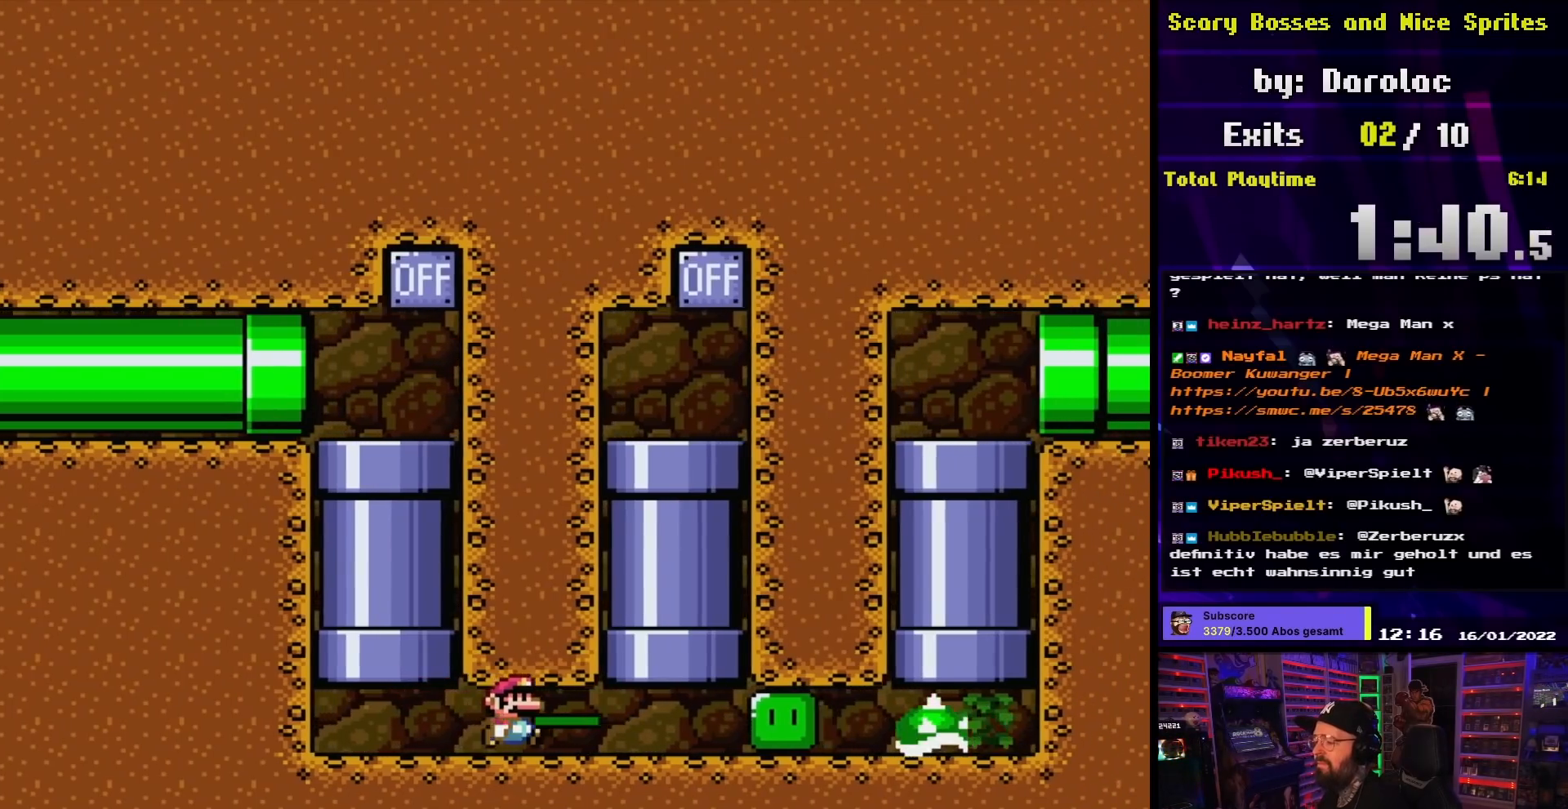
{"buttons": ["Y"], "events": [[250, "DPAD_UP", "down"], [283, "B", "down"], [283, "DPAD_RIGHT", "up"], [433, "DPAD_UP", "up"], [467, "B", "up"]]}
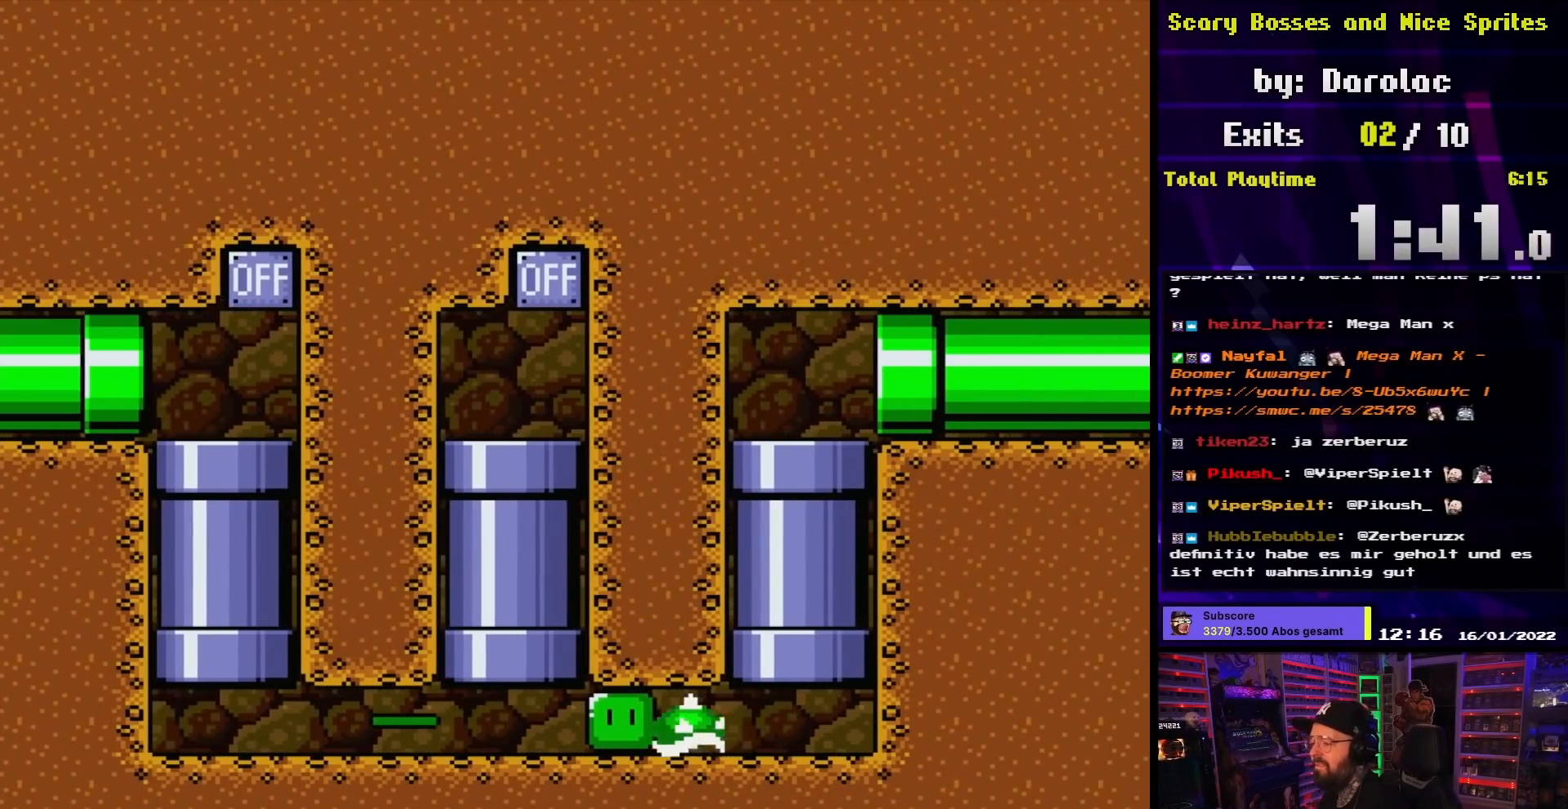
{"buttons": ["Y"], "events": [[183, "DPAD_RIGHT", "down"], [417, "DPAD_RIGHT", "up"]]}
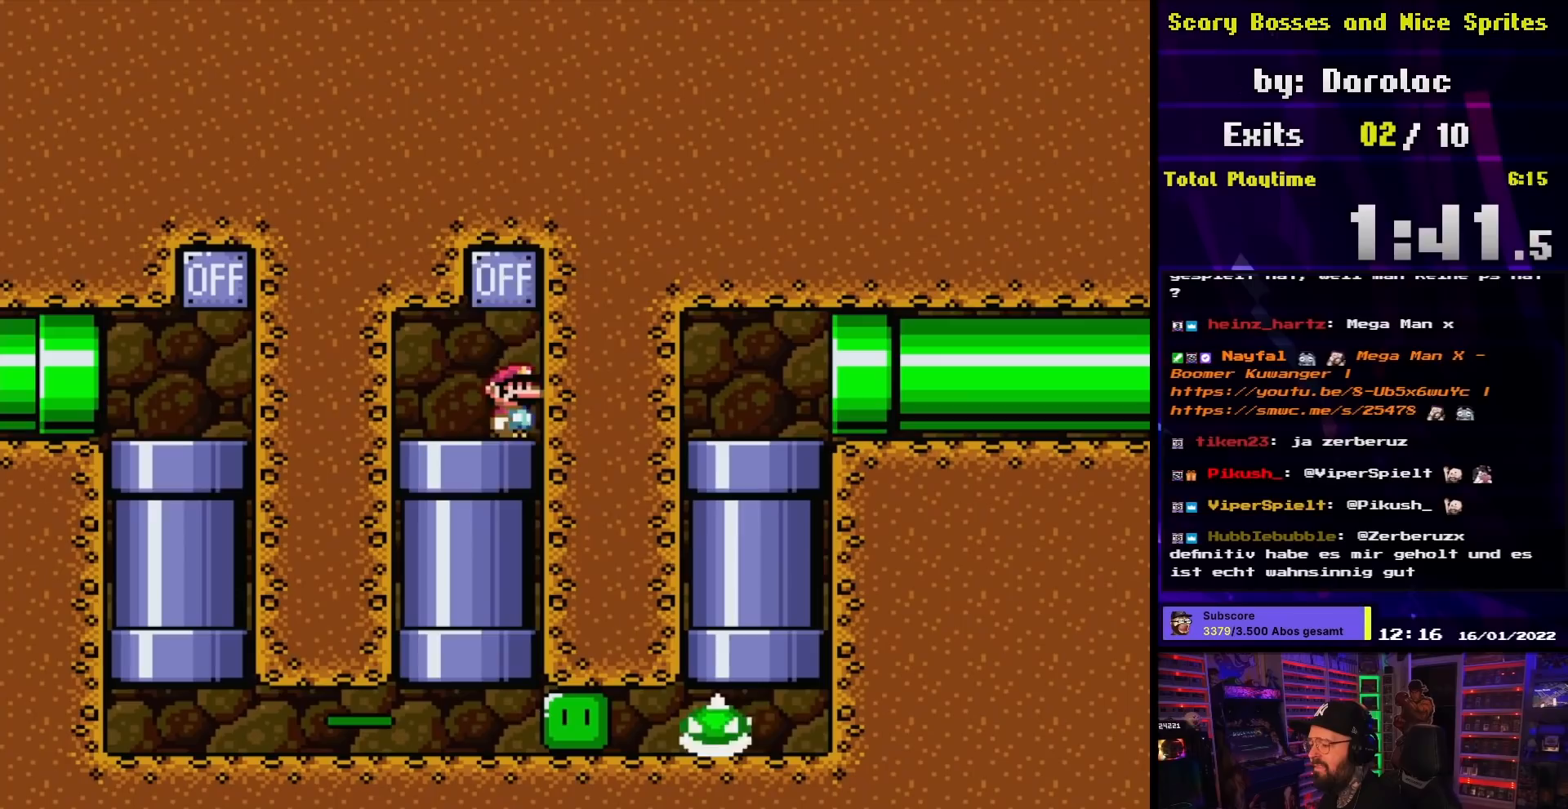
{"buttons": ["Y"], "events": [[50, "B", "down"], [200, "B", "up"]]}
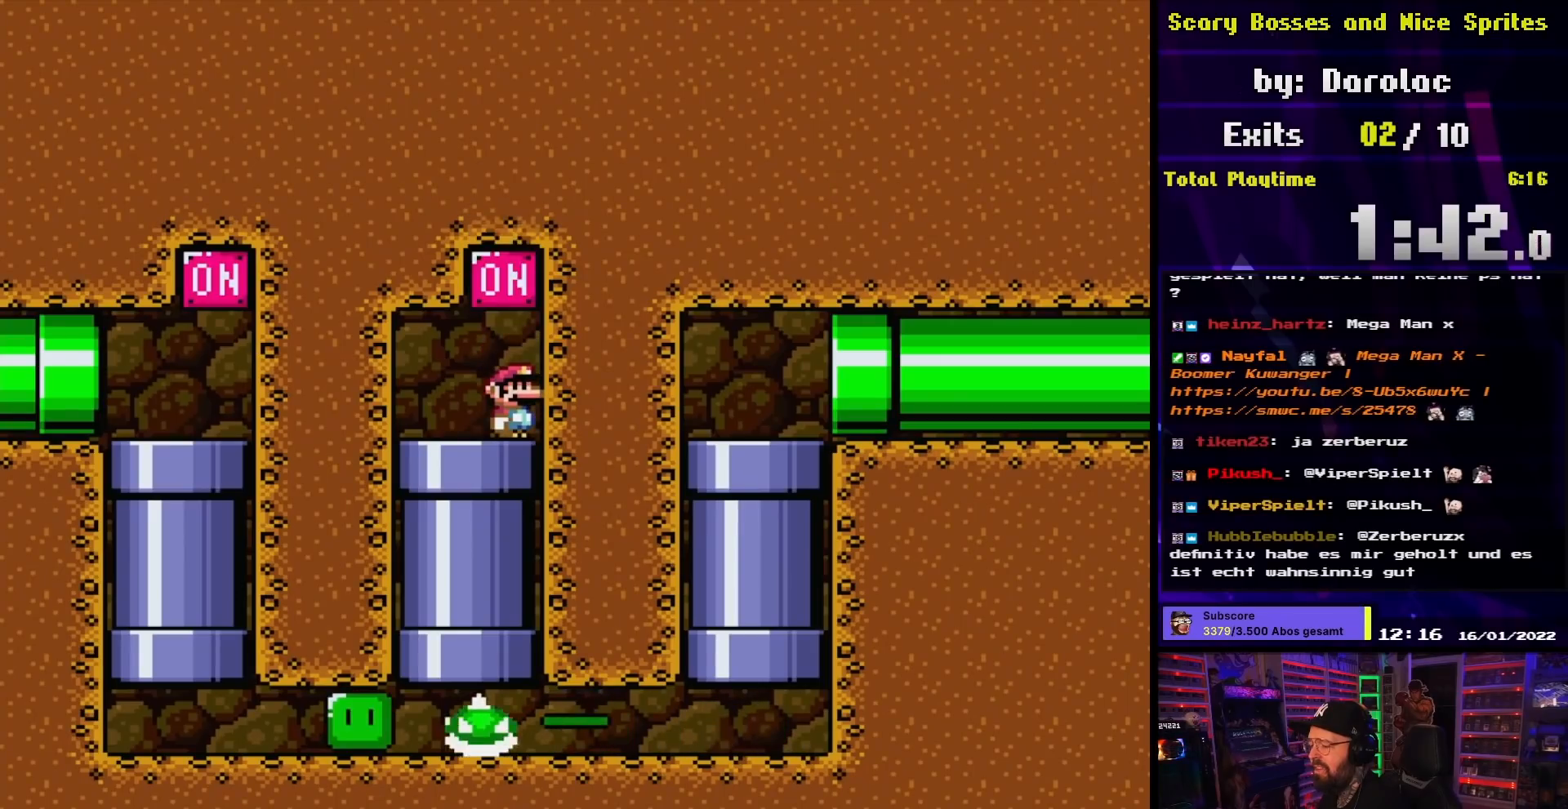
{"buttons": ["Y"], "events": []}
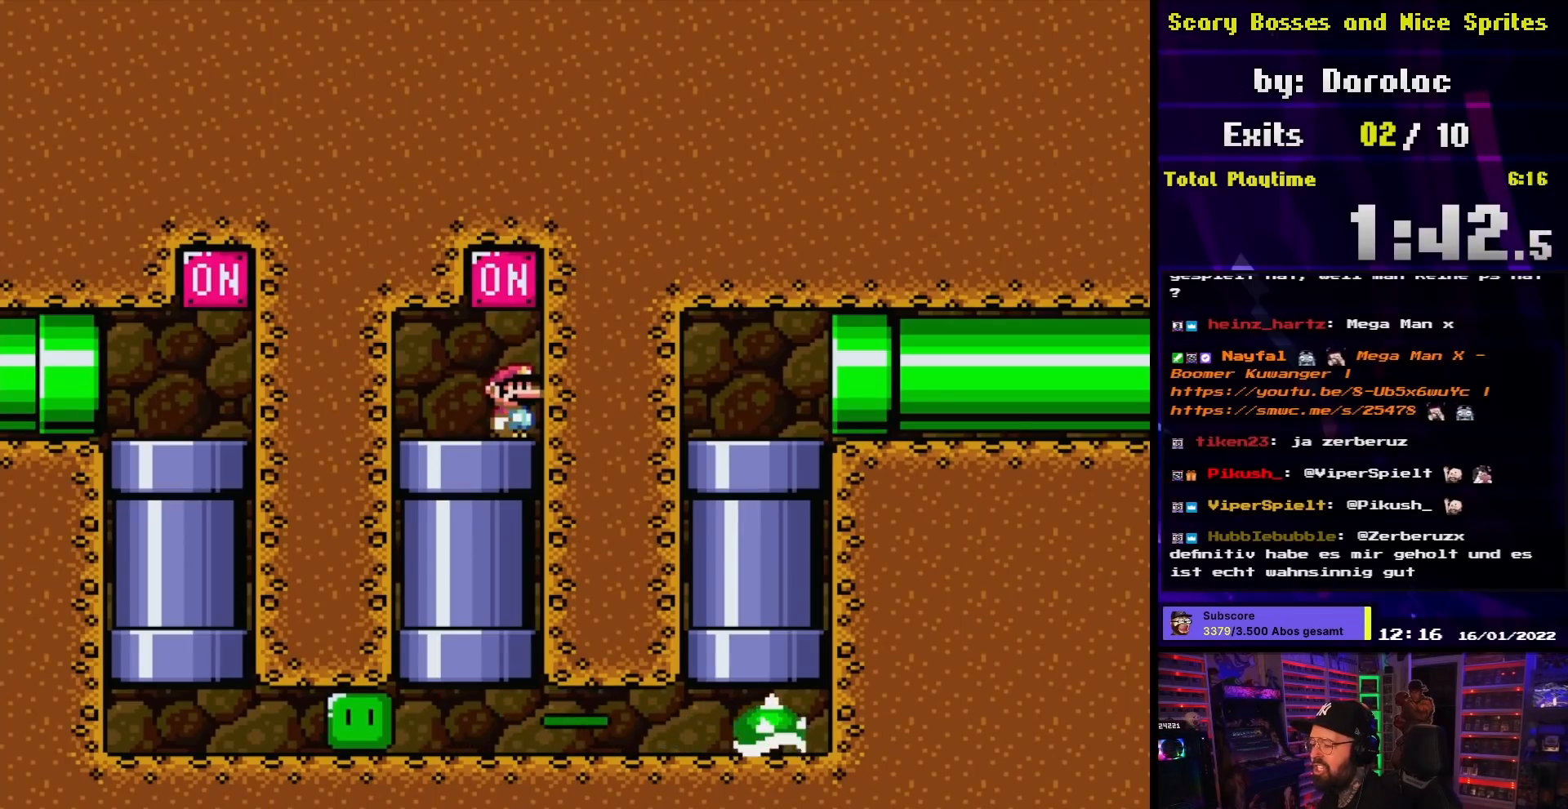
{"buttons": ["Y"], "events": [[433, "Y", "up"], [450, "Y", "down"]]}
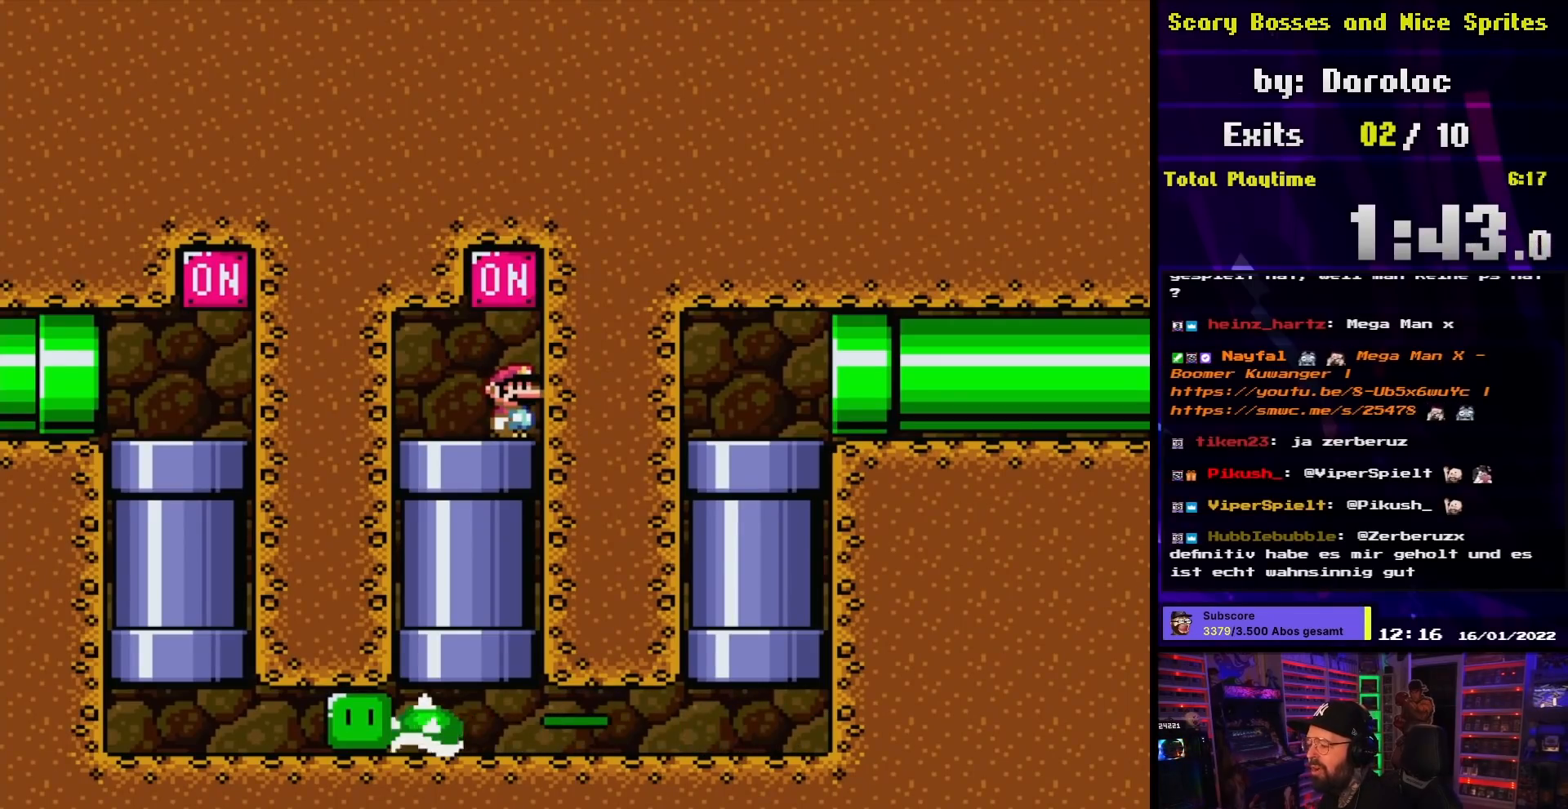
{"buttons": ["Y"], "events": [[67, "B", "down"], [267, "B", "up"]]}
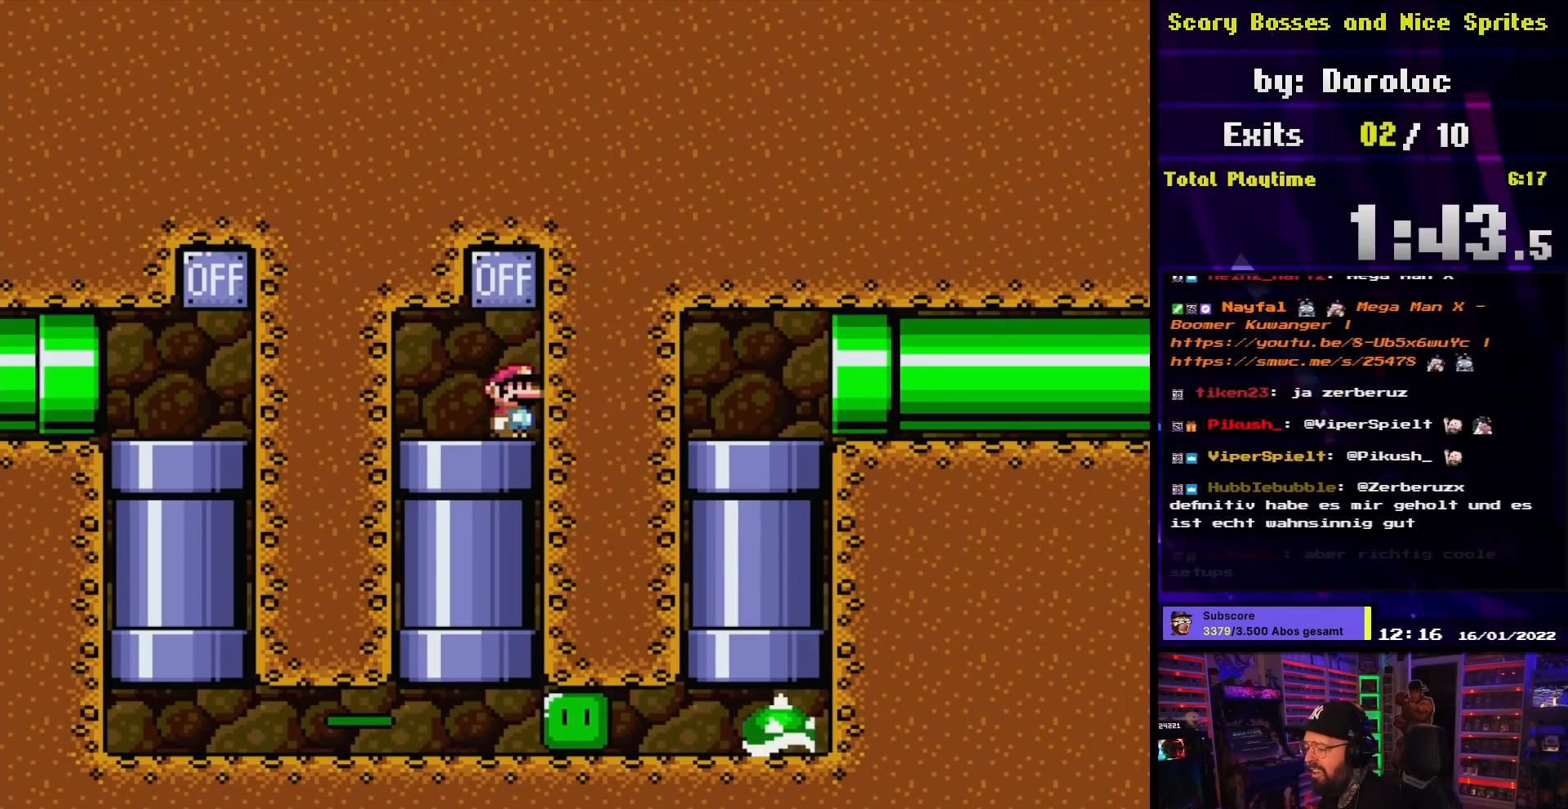
{"buttons": ["B", "Y"], "events": [[383, "B", "down"]]}
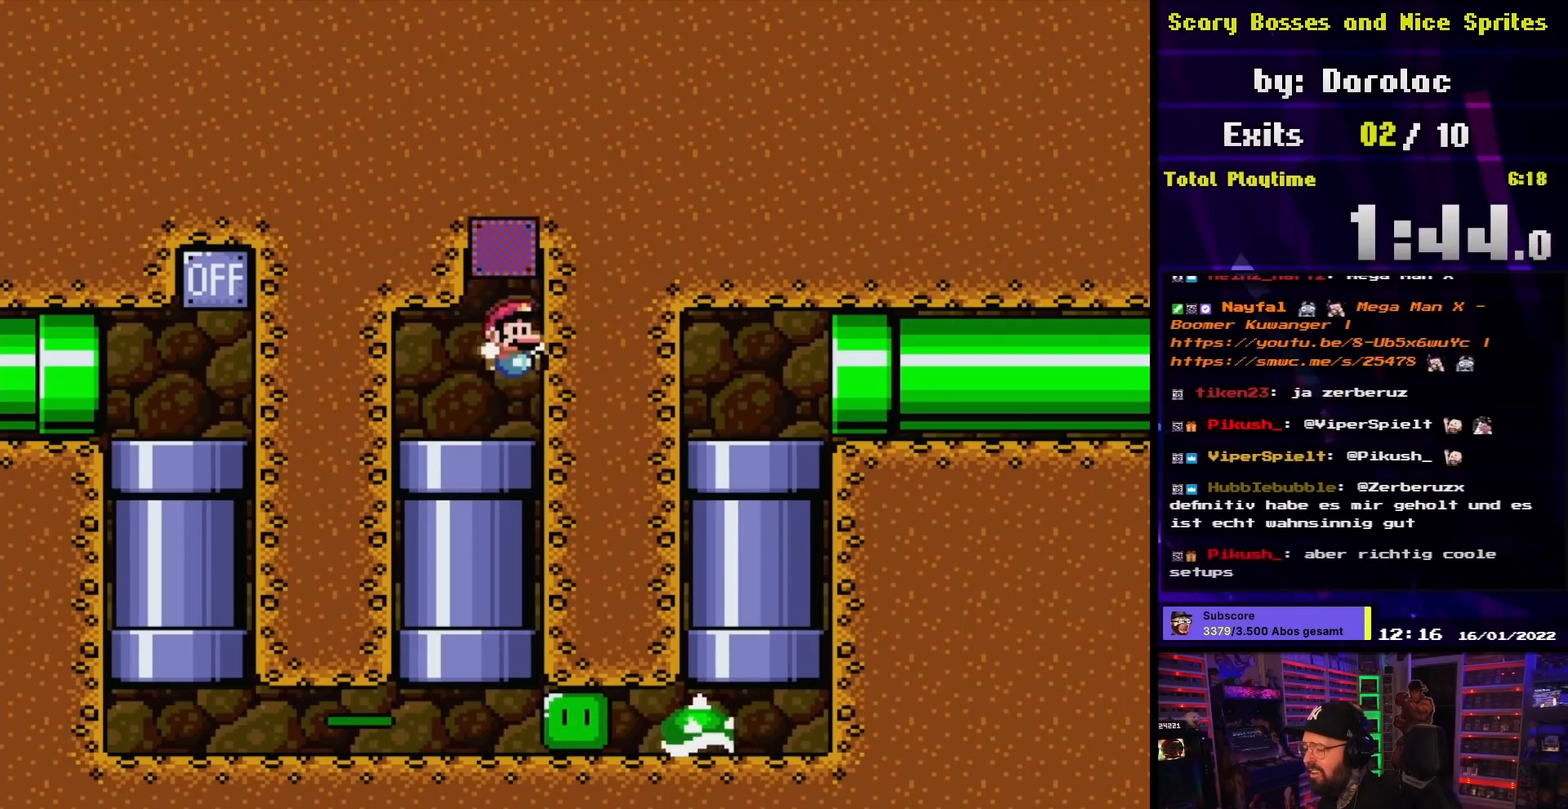
{"buttons": ["Y"], "events": [[50, "B", "up"], [283, "B", "down"], [450, "B", "up"]]}
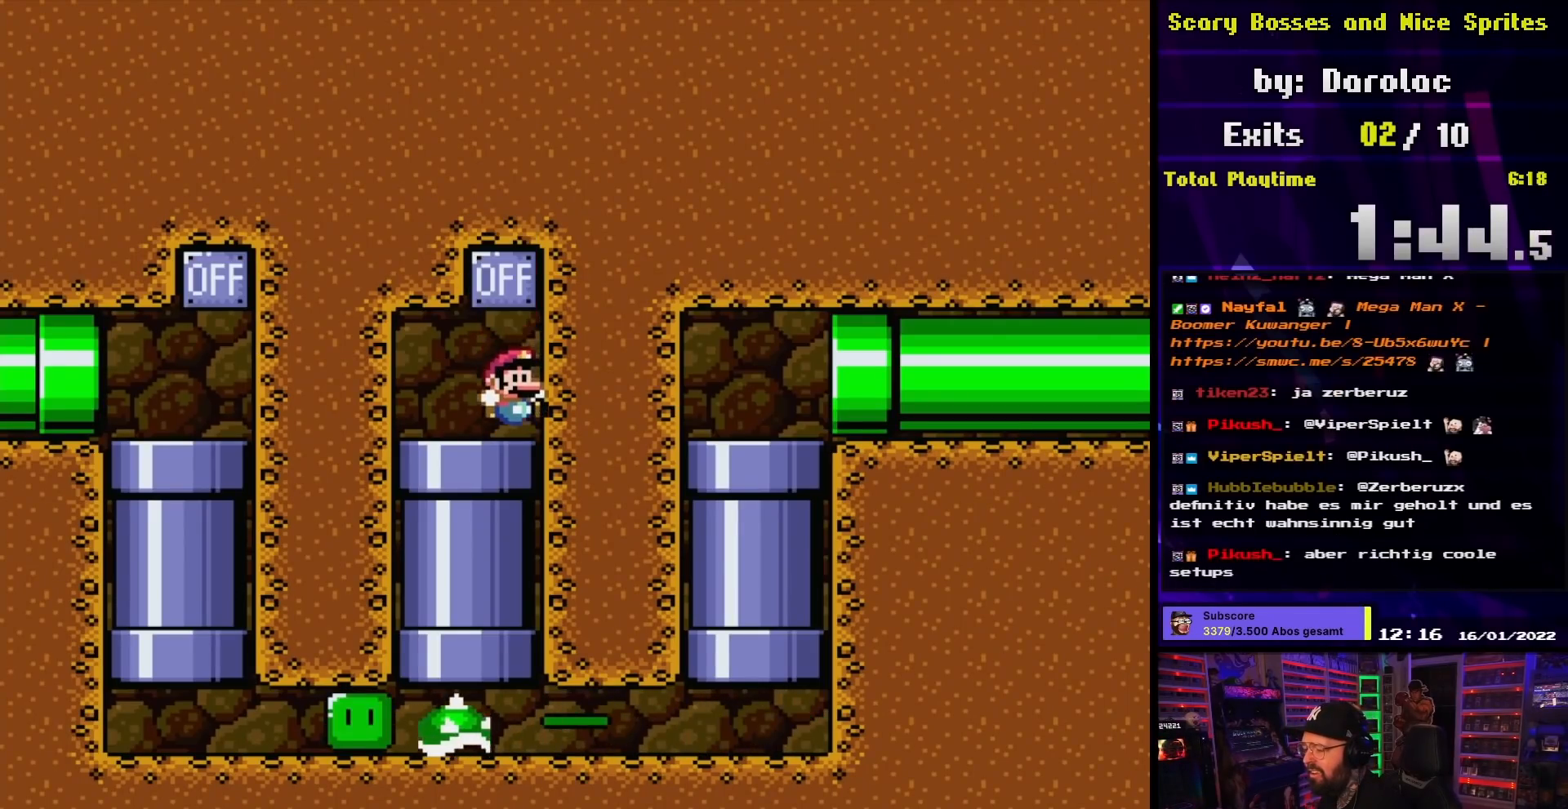
{"buttons": ["Y"], "events": []}
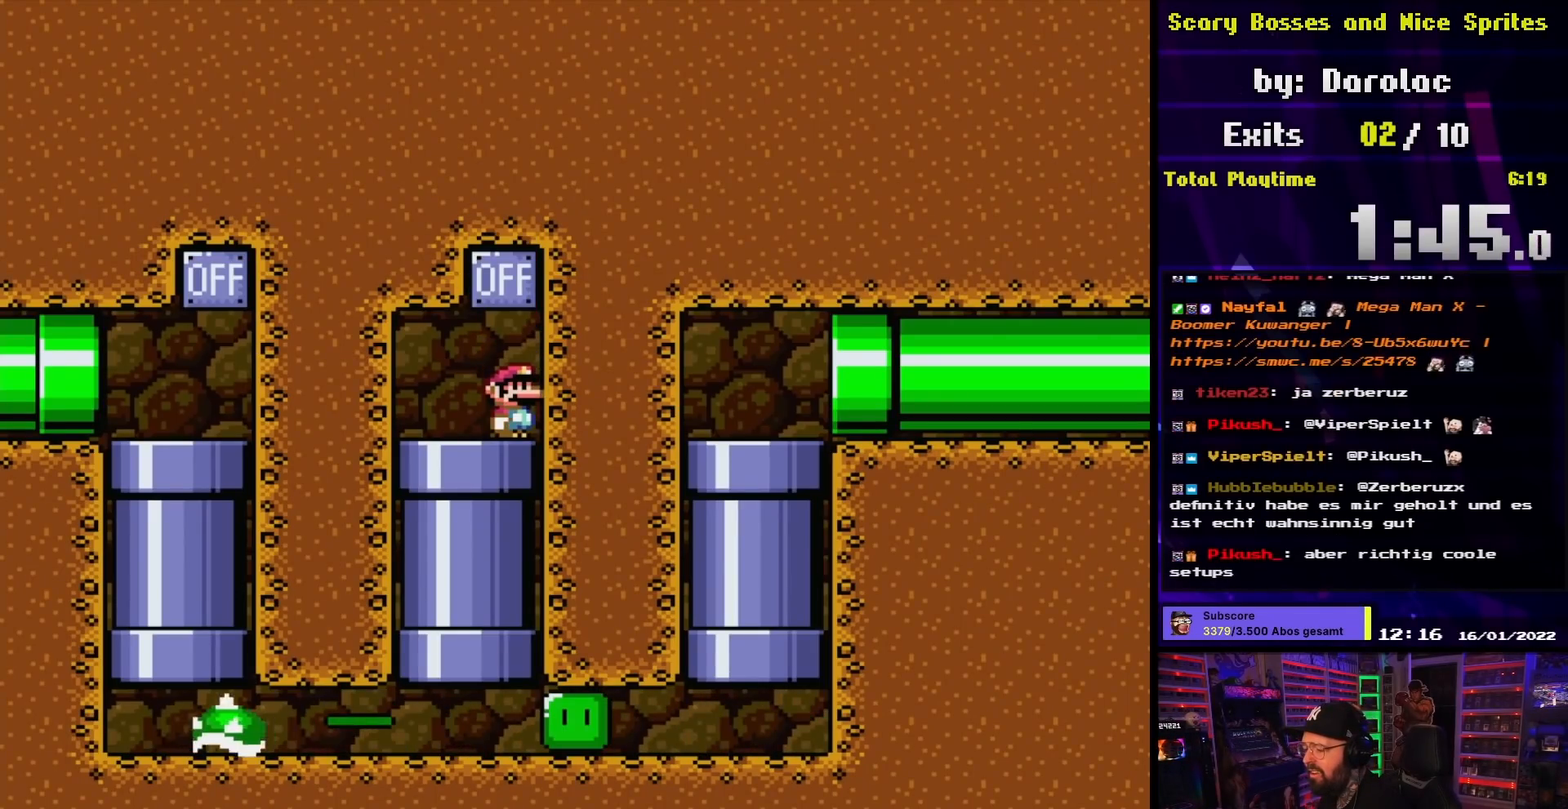
{"buttons": ["Y"], "events": []}
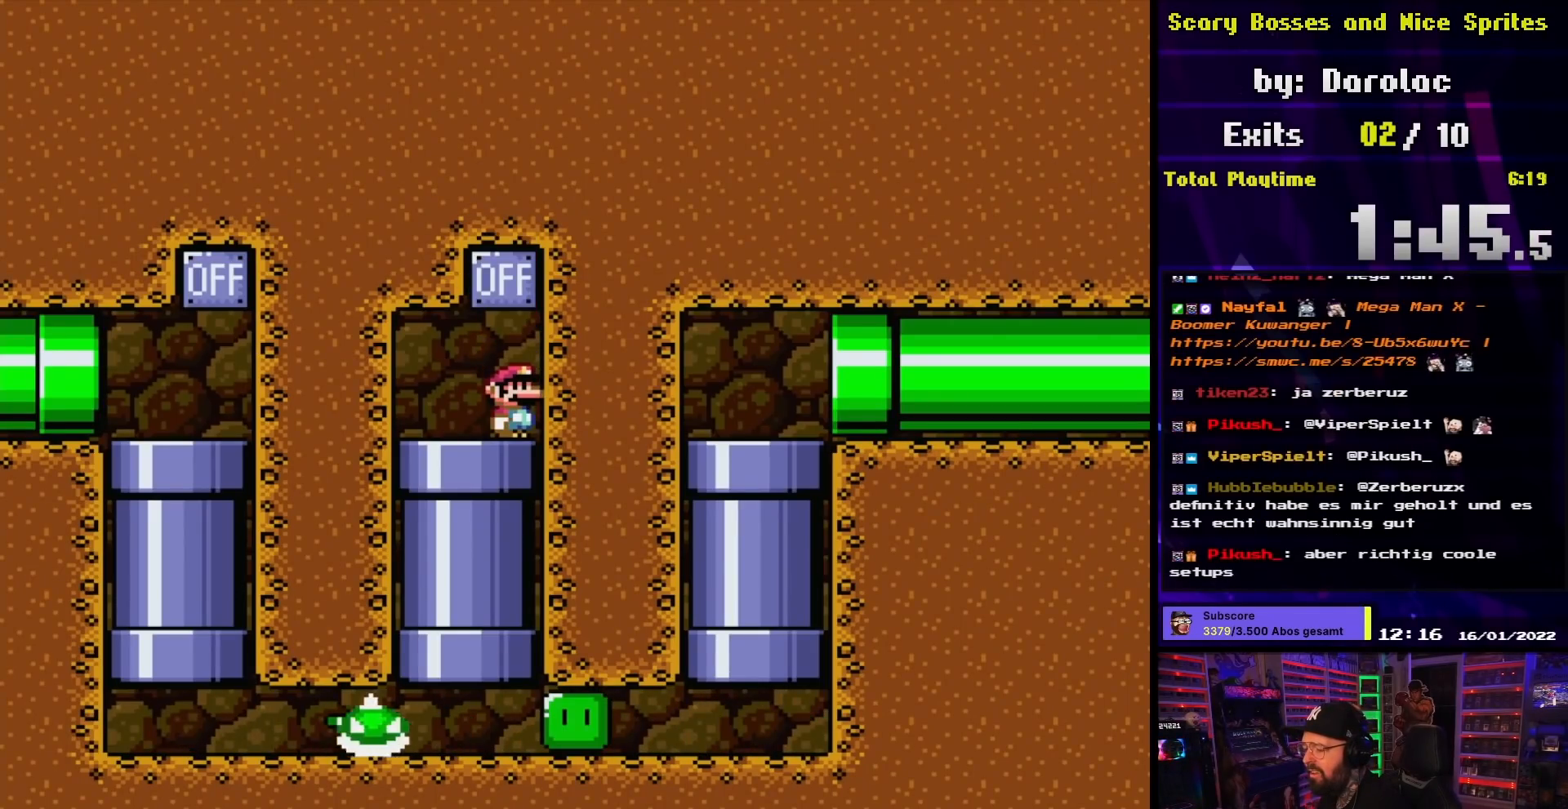
{"buttons": ["Y"], "events": [[117, "B", "down"], [283, "B", "up"]]}
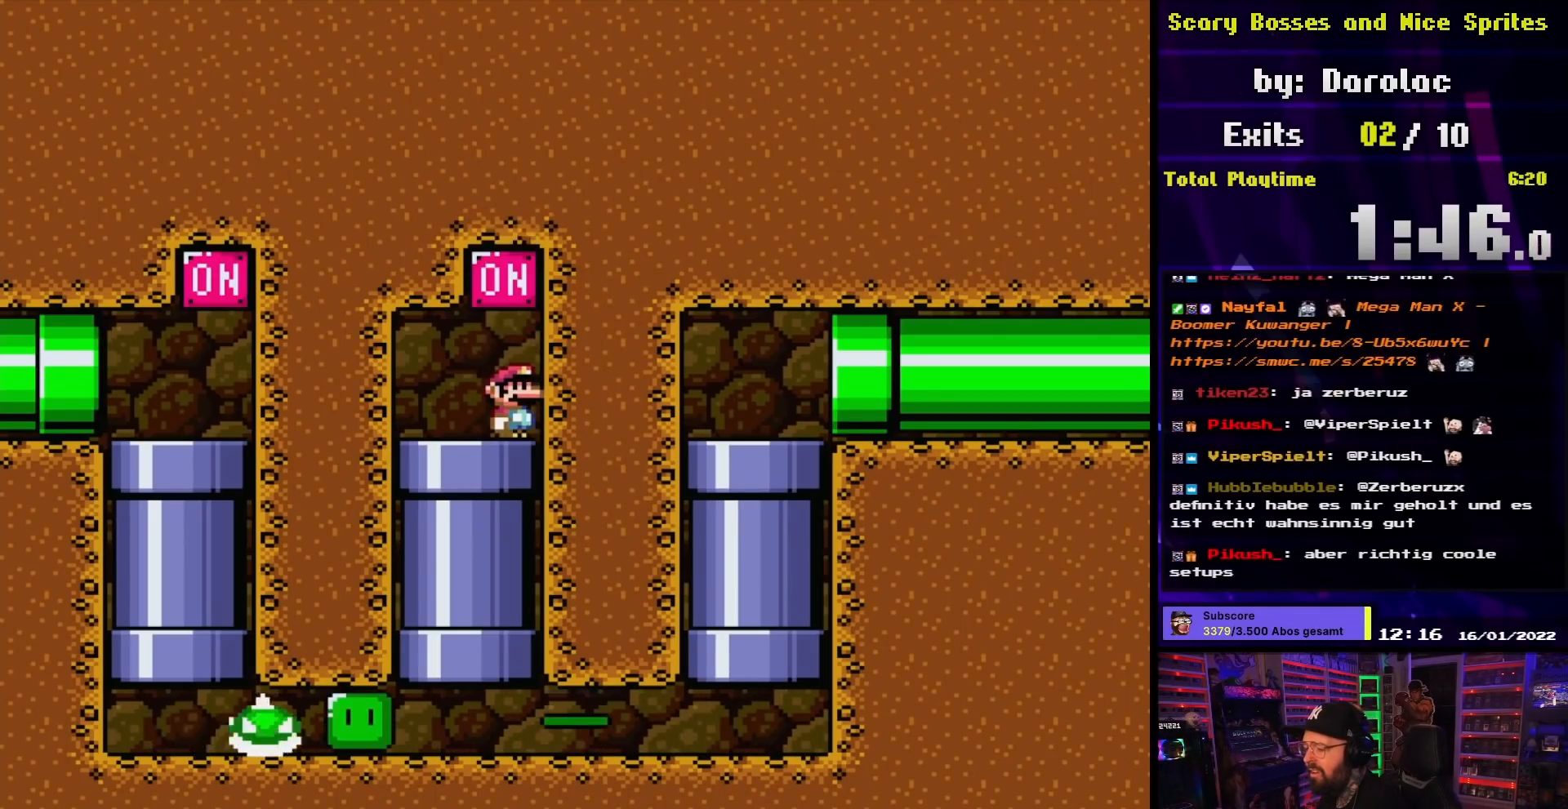
{"buttons": ["Y", "DPAD_DOWN"], "events": [[183, "DPAD_LEFT", "down"], [383, "DPAD_LEFT", "up"], [450, "DPAD_DOWN", "down"]]}
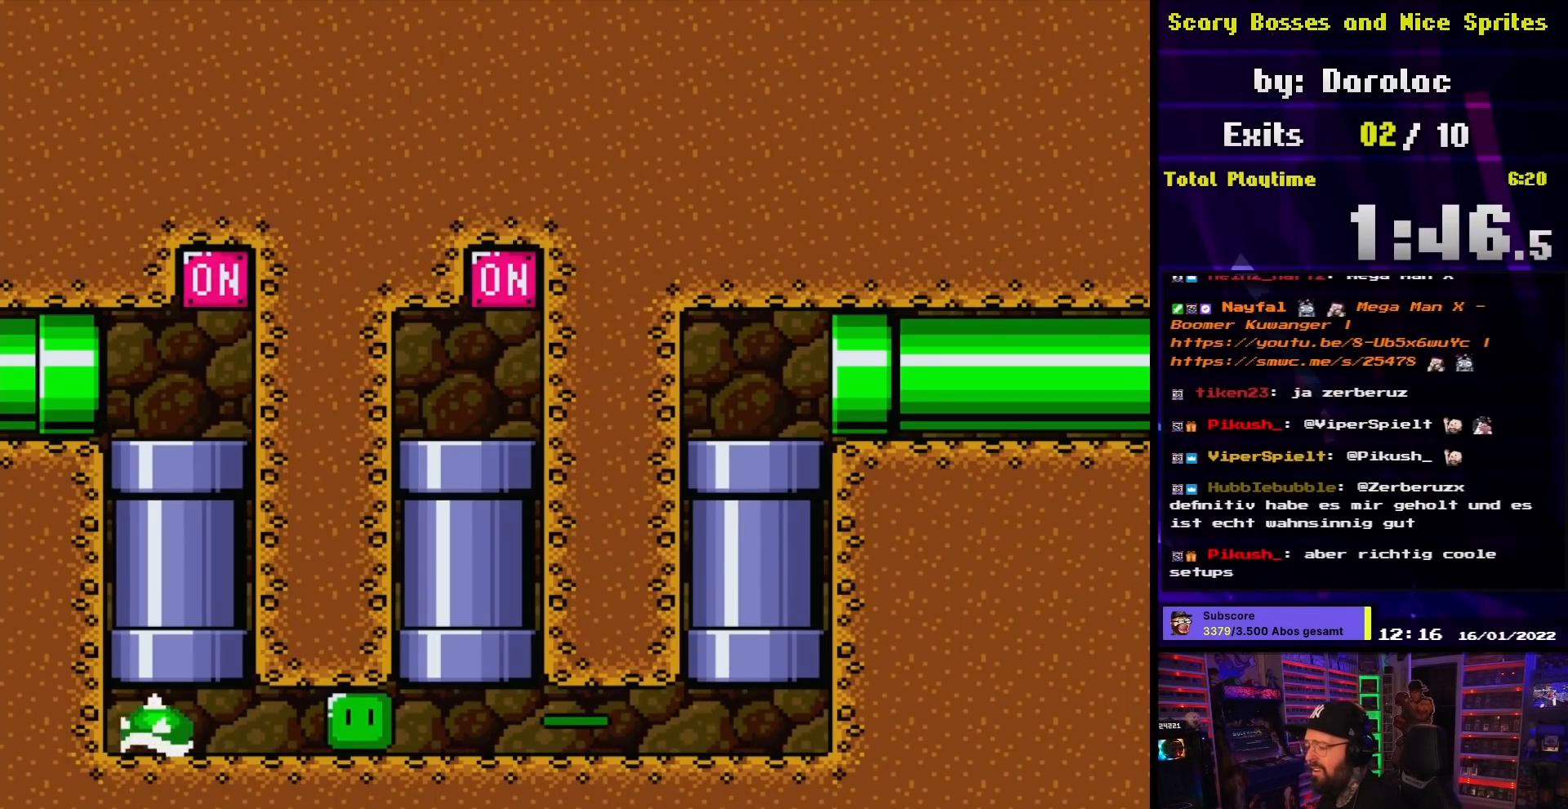
{"buttons": ["Y", "DPAD_RIGHT"], "events": [[117, "DPAD_DOWN", "up"], [200, "DPAD_RIGHT", "down"]]}
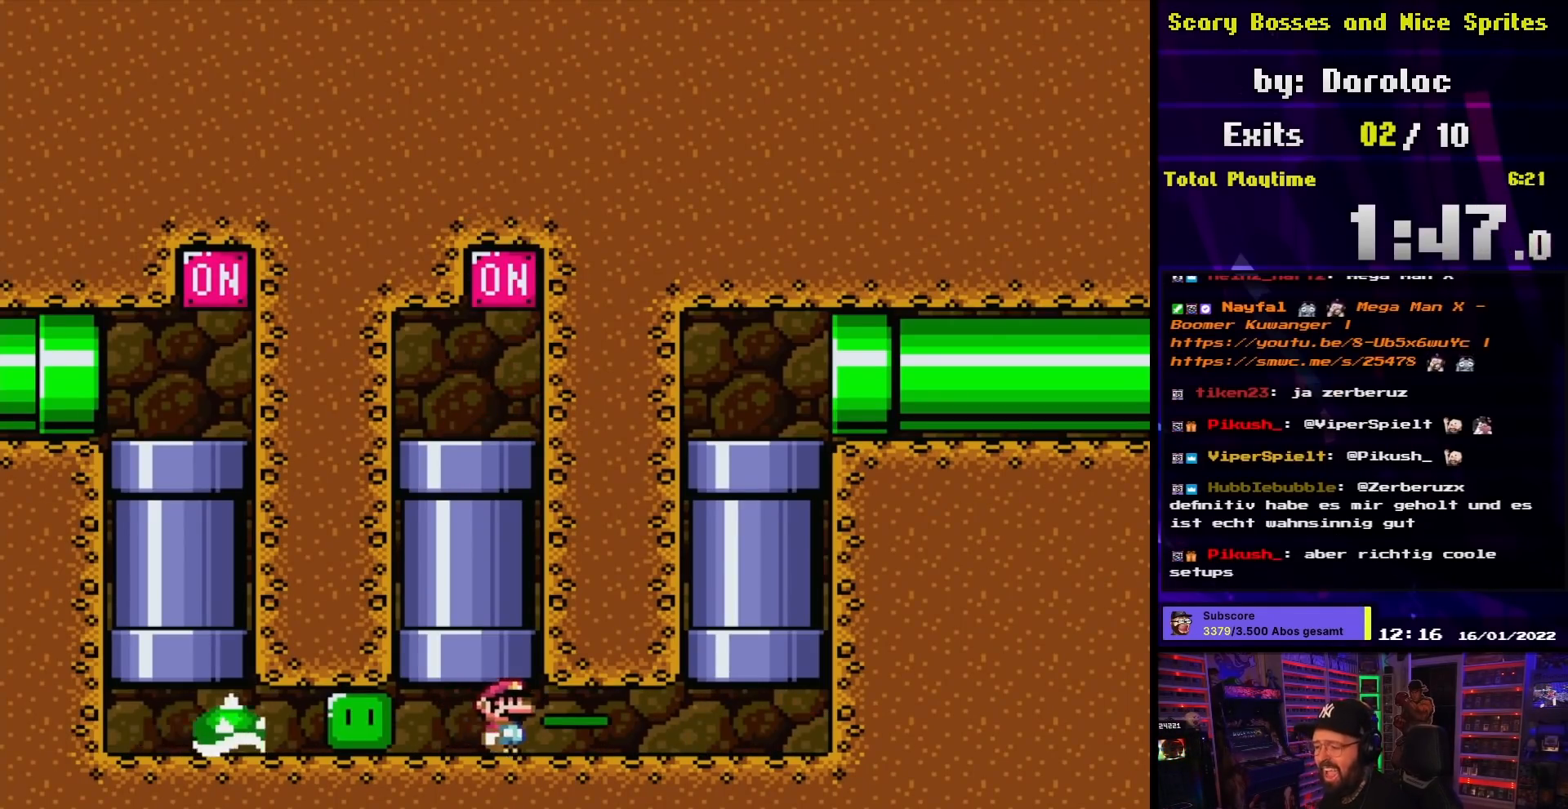
{"buttons": ["B", "Y", "DPAD_UP"], "events": [[467, "DPAD_UP", "down"], [483, "DPAD_RIGHT", "up"], [500, "B", "down"]]}
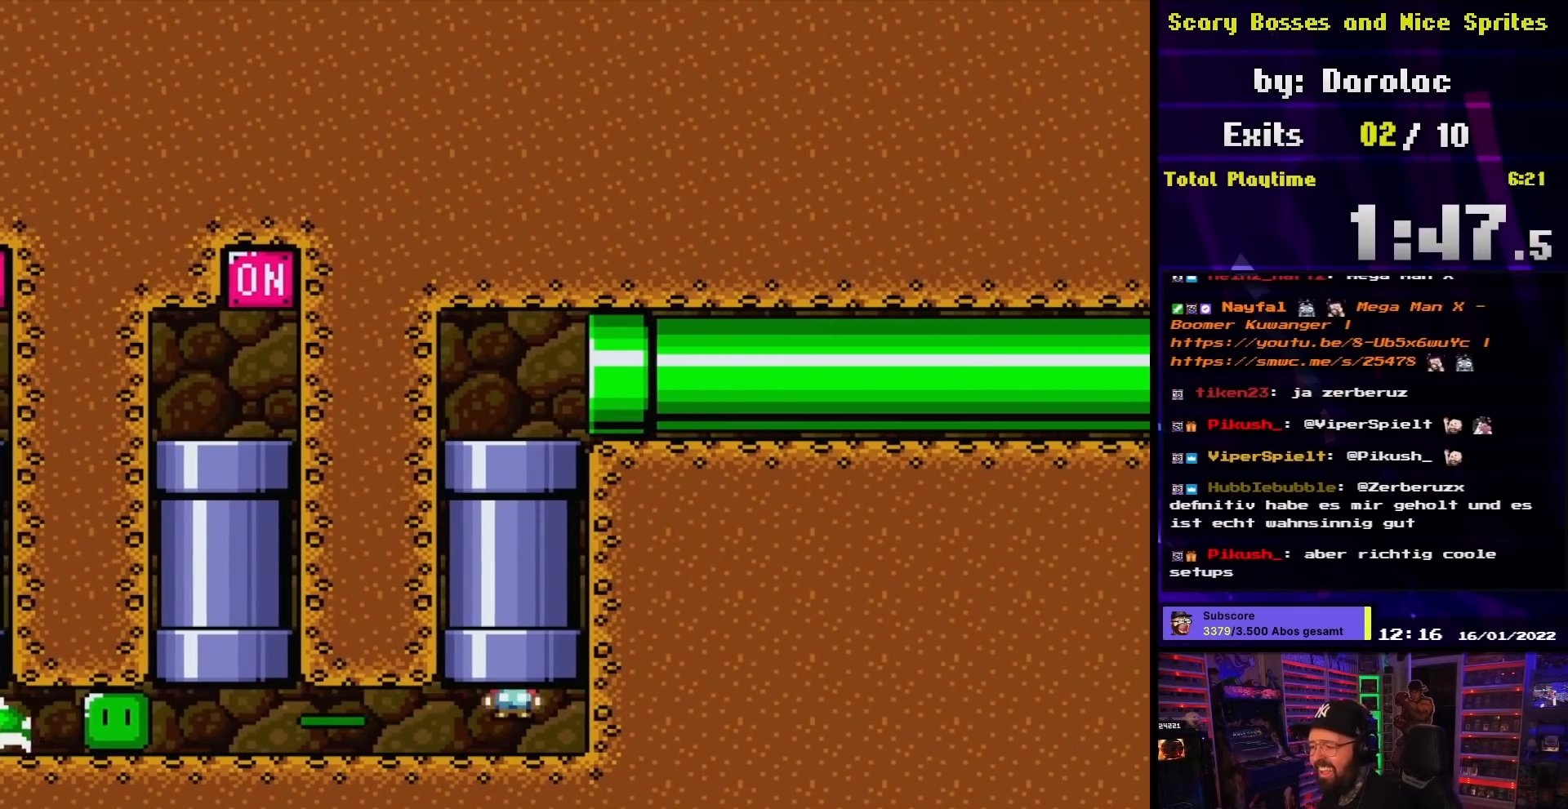
{"buttons": ["Y", "DPAD_RIGHT"], "events": [[150, "DPAD_RIGHT", "down"], [183, "DPAD_UP", "up"], [200, "B", "up"]]}
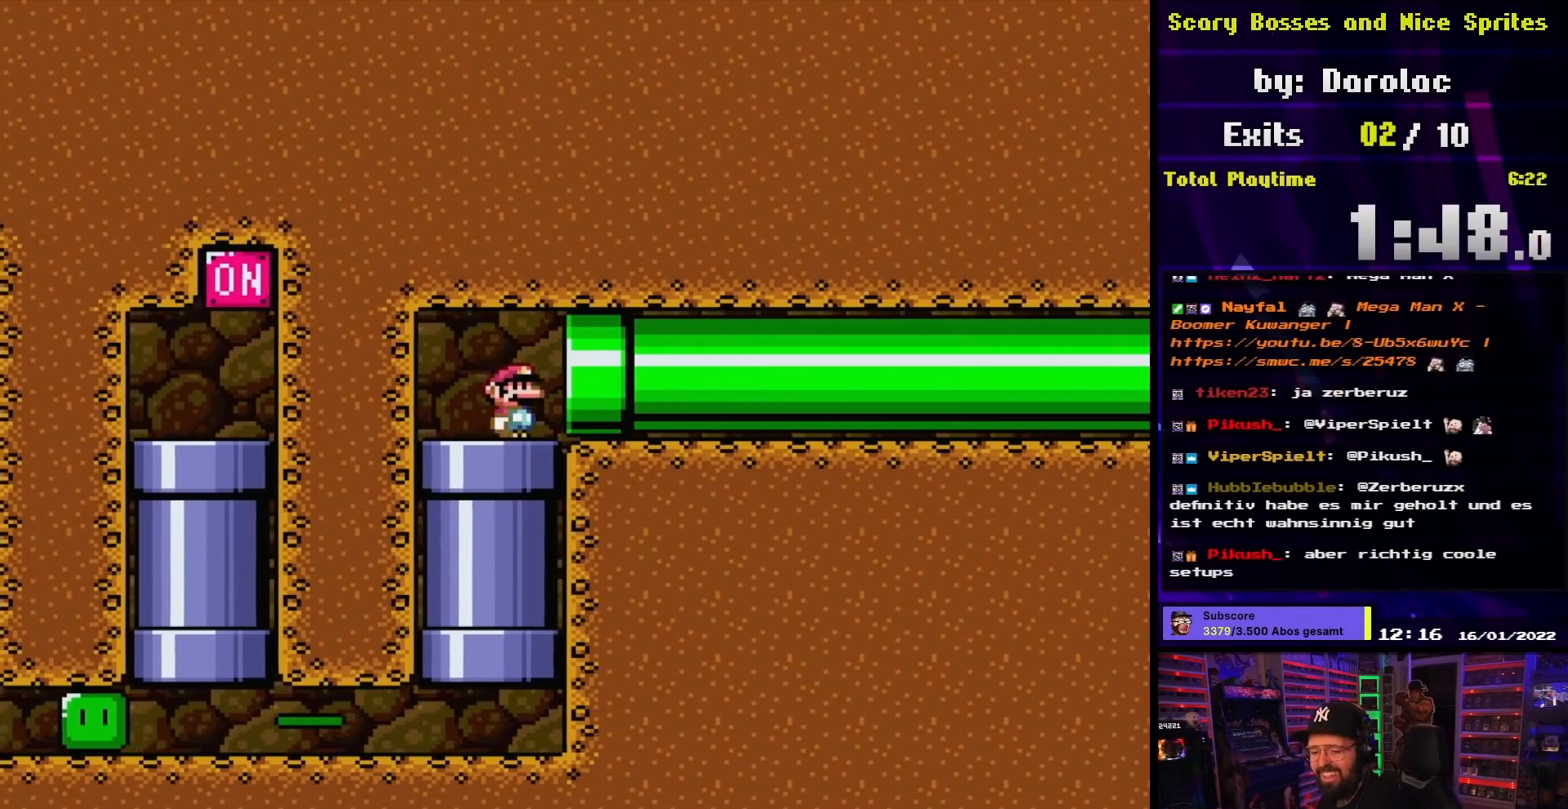
{"buttons": ["Y"], "events": [[367, "DPAD_RIGHT", "up"]]}
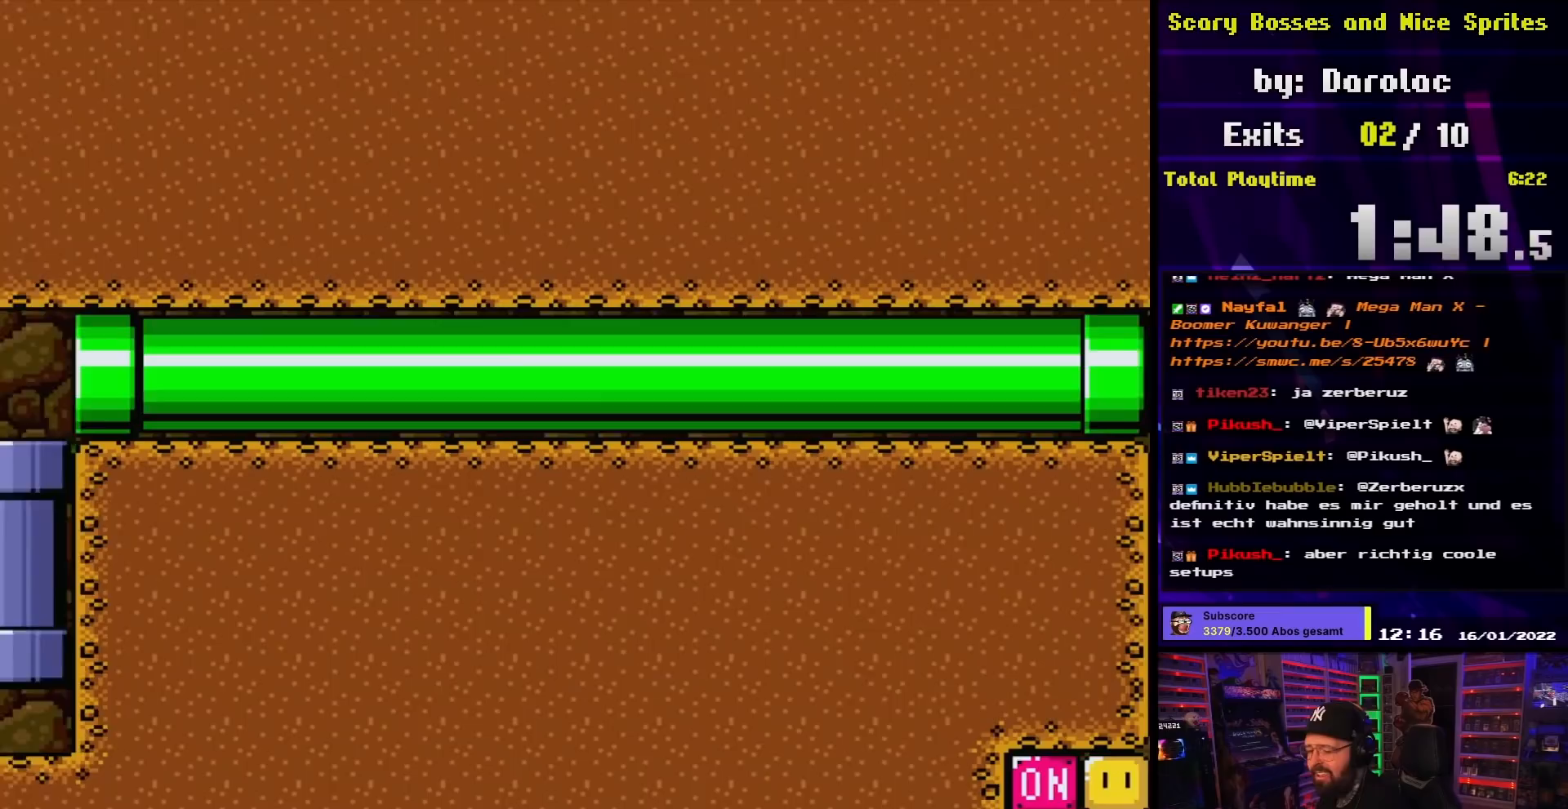
{"buttons": ["Y"], "events": []}
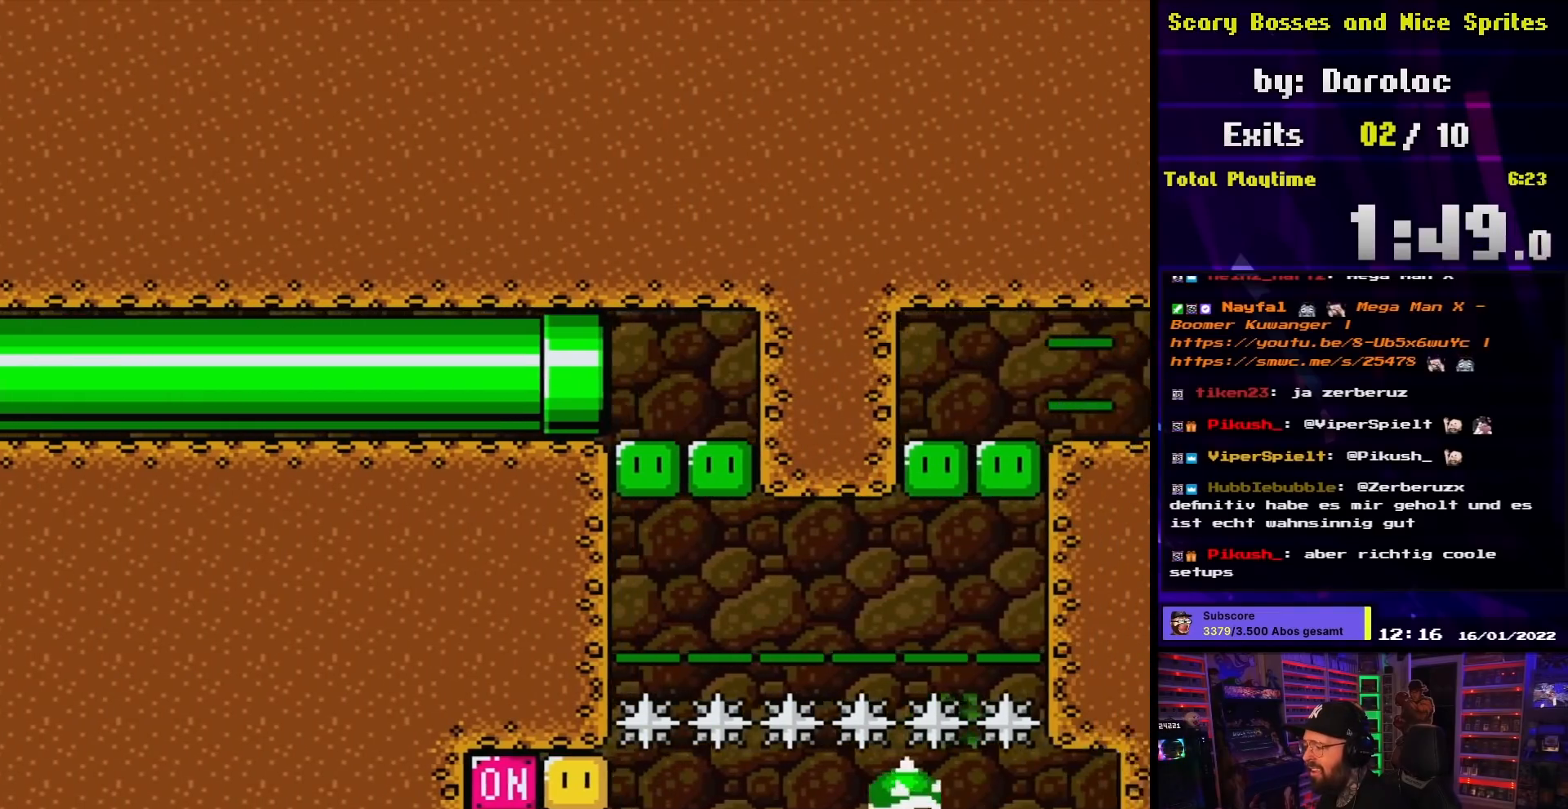
{"buttons": ["Y"], "events": []}
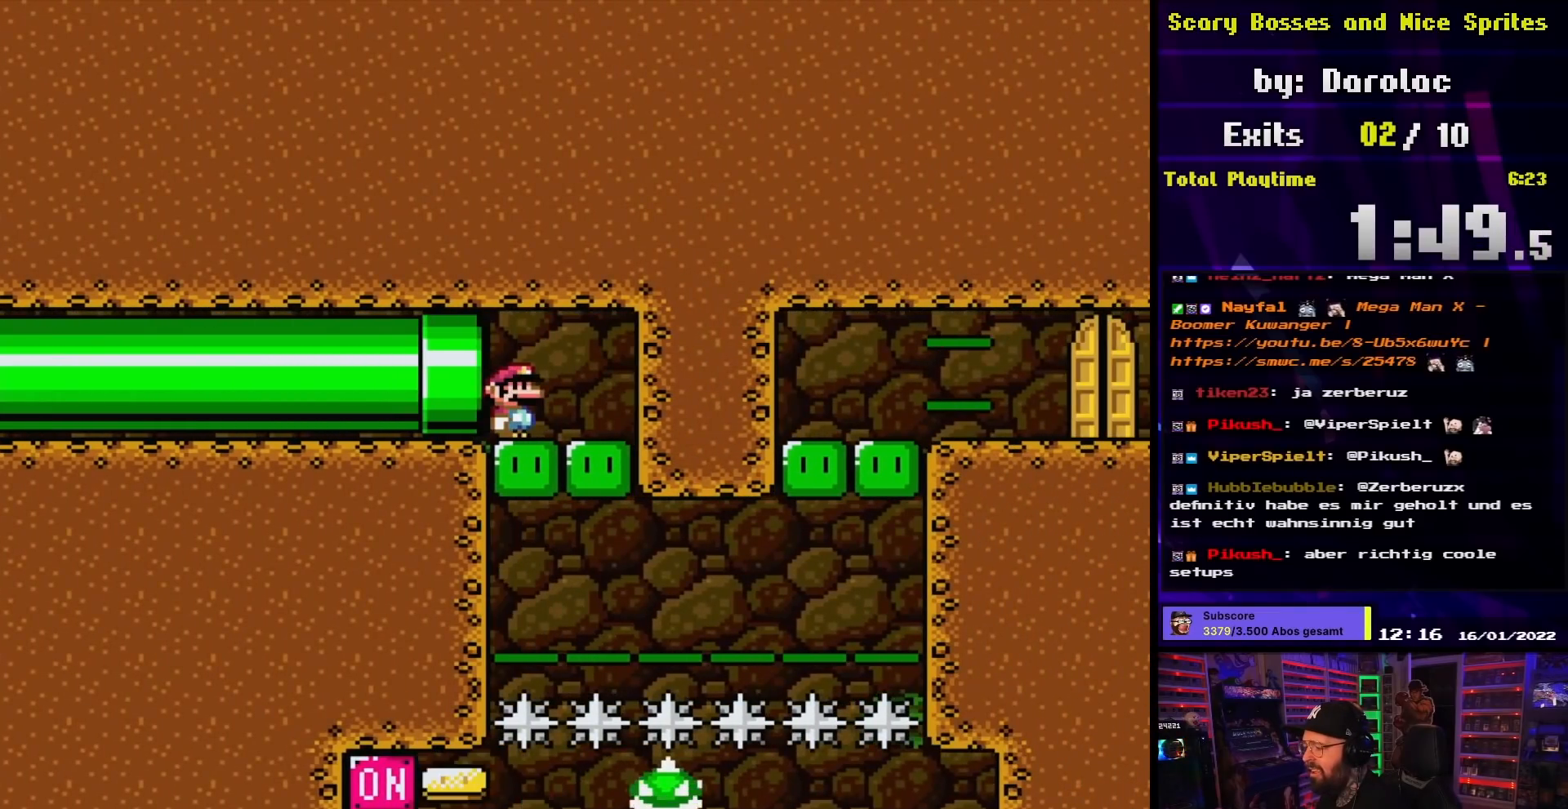
{"buttons": ["B", "Y", "DPAD_LEFT"], "events": [[200, "B", "down"], [233, "DPAD_RIGHT", "down"], [367, "DPAD_RIGHT", "up"], [450, "DPAD_LEFT", "down"]]}
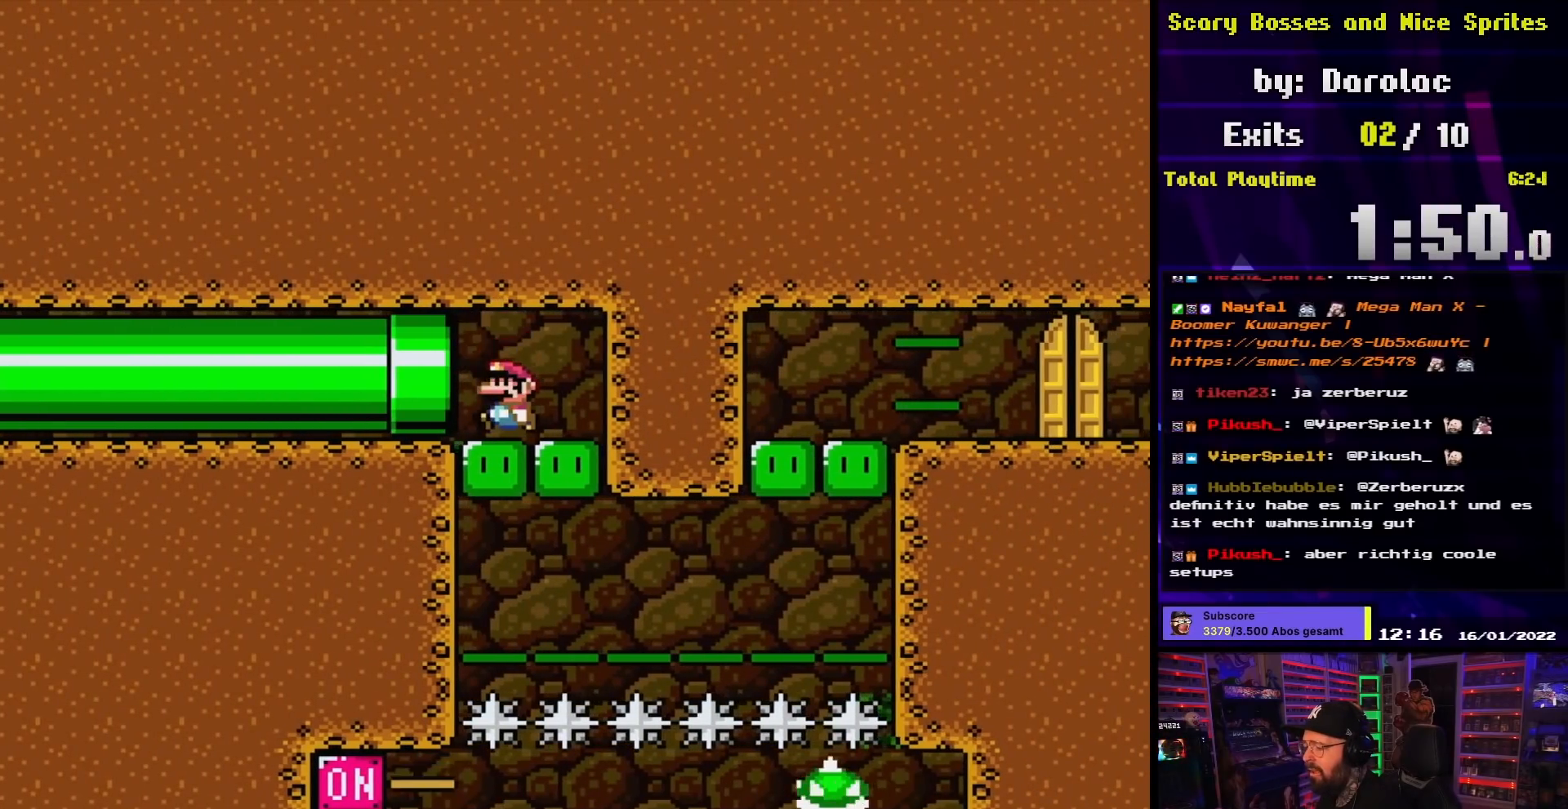
{"buttons": ["B", "Y"], "events": [[67, "DPAD_LEFT", "up"], [83, "B", "up"], [500, "B", "down"]]}
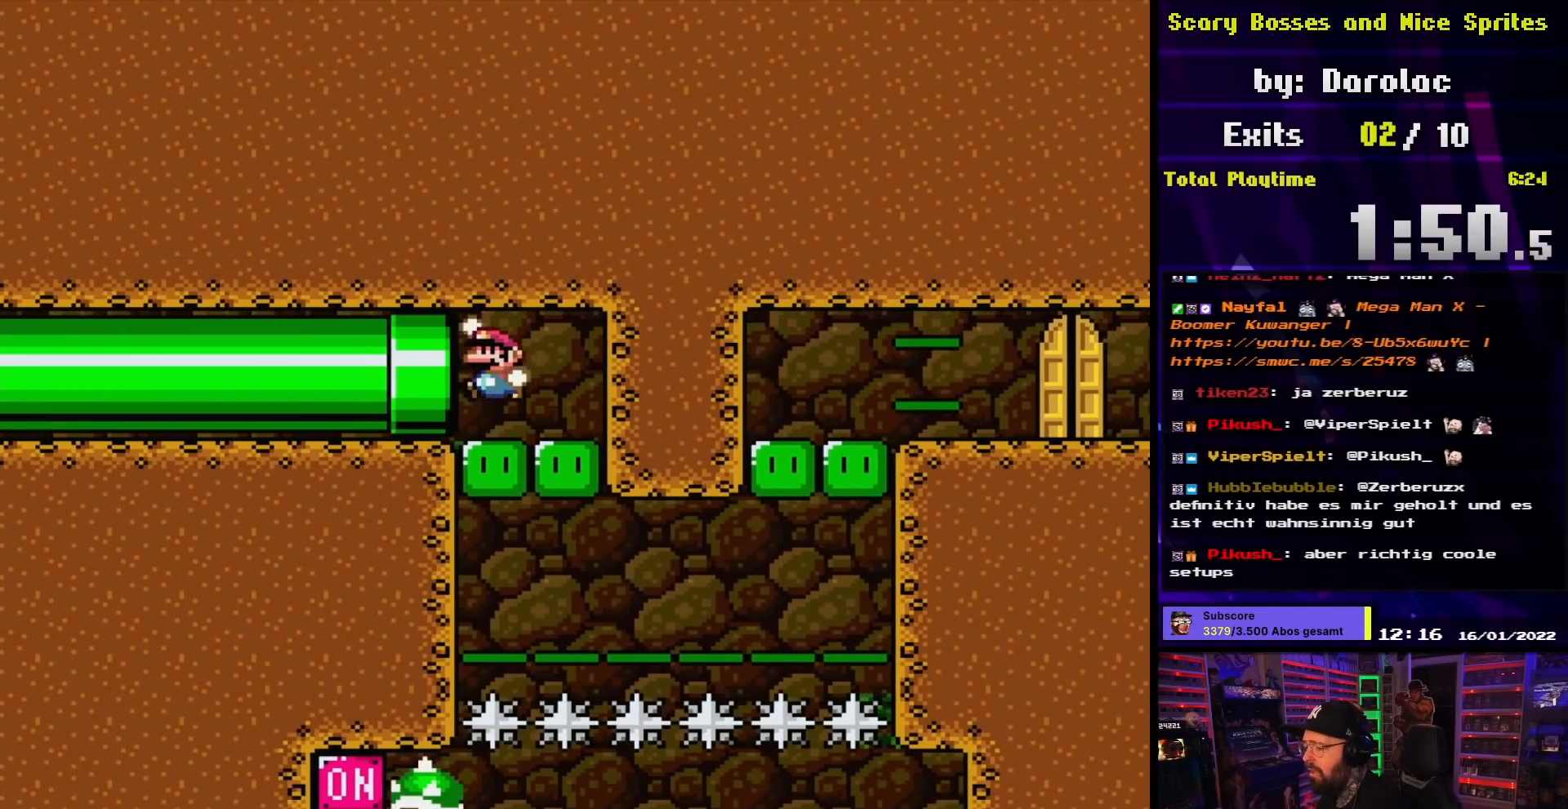
{"buttons": ["B", "Y", "DPAD_RIGHT"], "events": [[67, "DPAD_RIGHT", "down"], [150, "DPAD_RIGHT", "up"], [383, "DPAD_RIGHT", "down"]]}
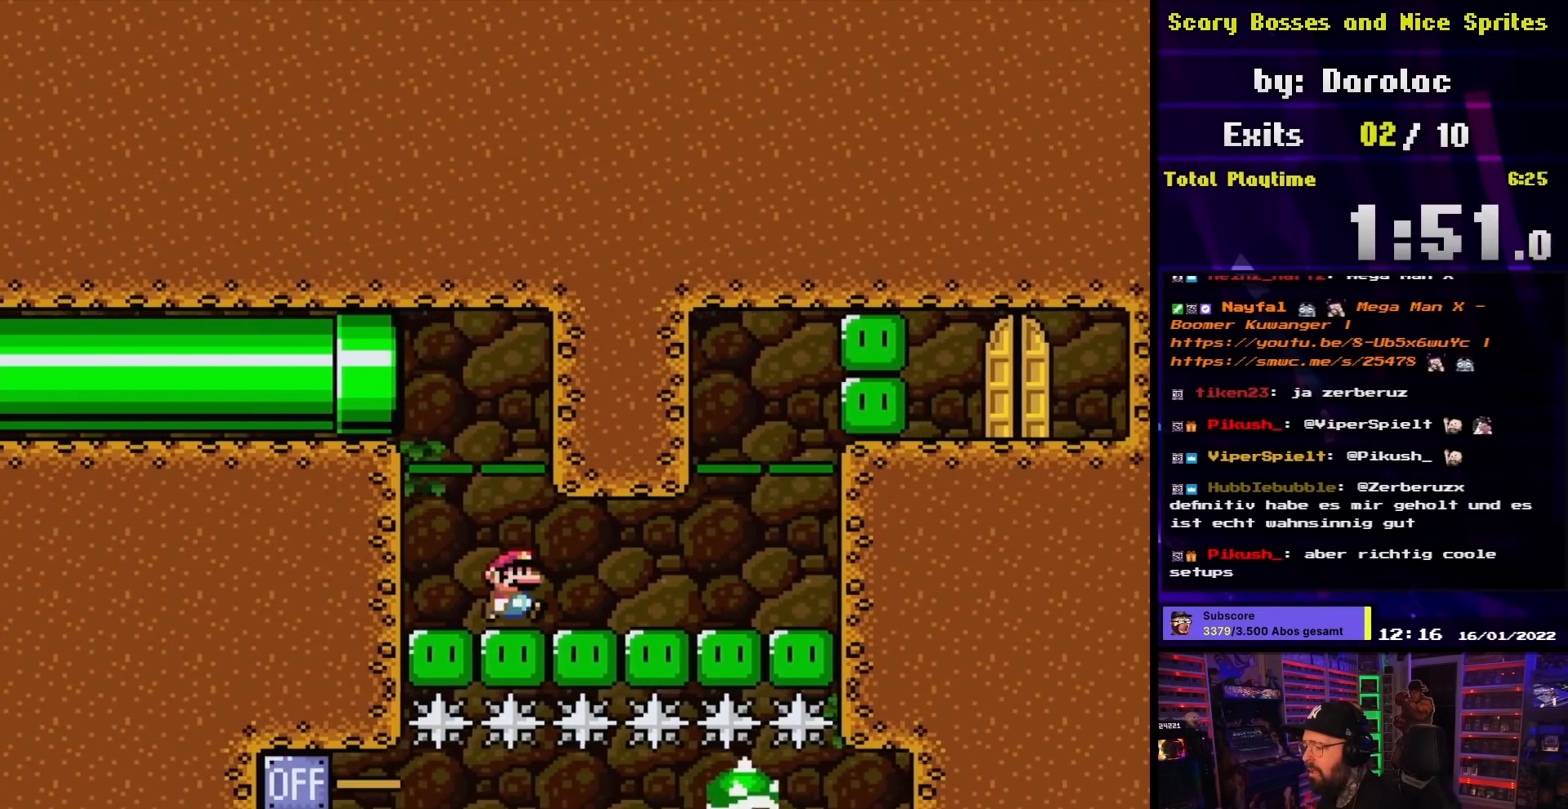
{"buttons": ["Y", "DPAD_RIGHT"], "events": [[67, "B", "up"], [267, "DPAD_LEFT", "down"], [267, "DPAD_RIGHT", "up"], [283, "DPAD_LEFT", "up"], [283, "DPAD_RIGHT", "down"]]}
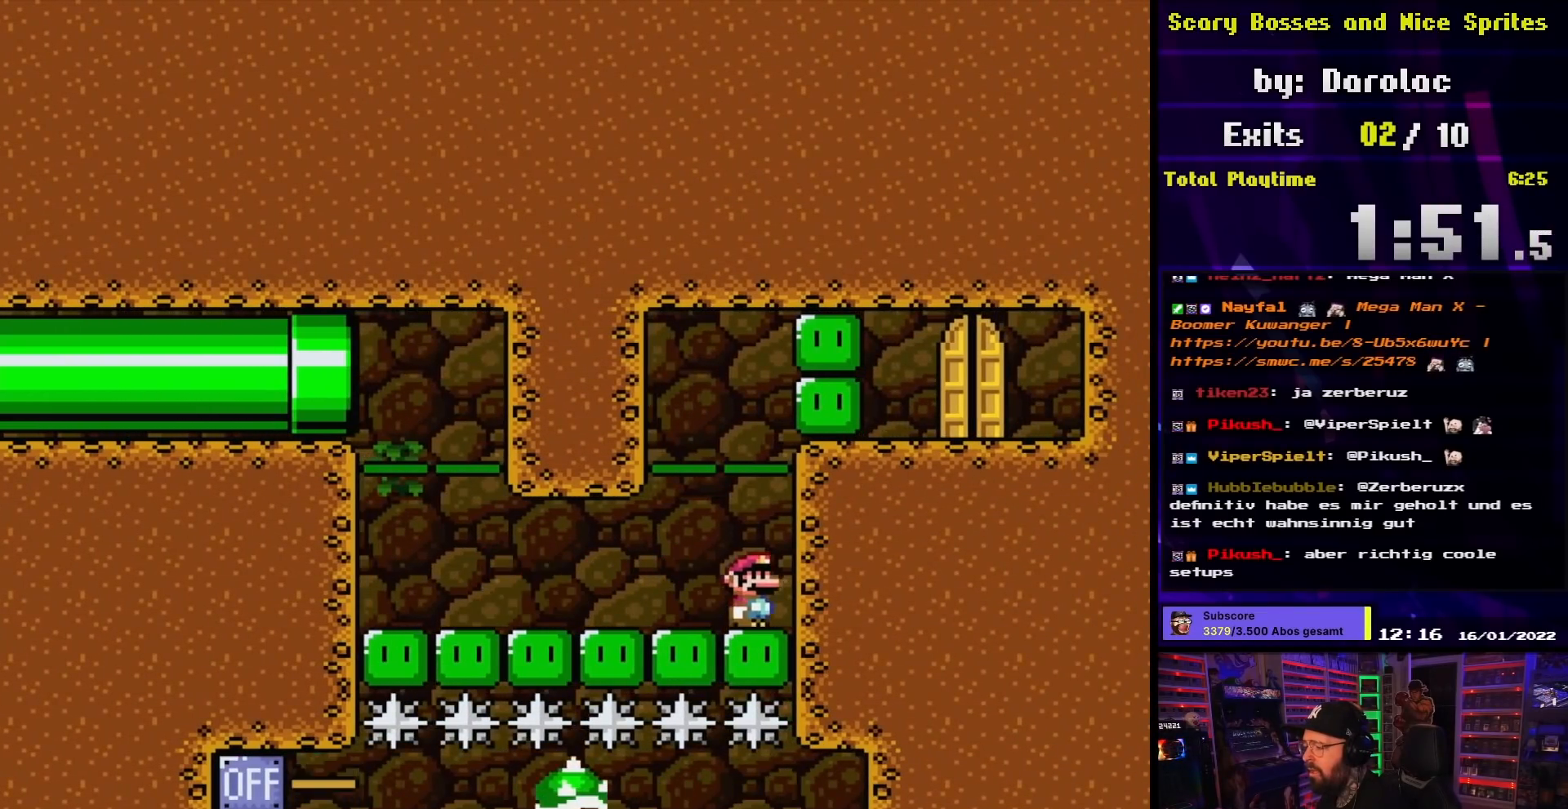
{"buttons": ["B", "Y"], "events": [[100, "DPAD_RIGHT", "up"], [100, "DPAD_UP", "down"], [117, "DPAD_LEFT", "down"], [117, "DPAD_UP", "up"], [133, "B", "down"], [350, "DPAD_LEFT", "up"], [383, "DPAD_RIGHT", "down"], [450, "DPAD_LEFT", "down"], [450, "DPAD_RIGHT", "up"], [450, "Y", "up"], [467, "DPAD_LEFT", "up"], [467, "DPAD_RIGHT", "down"], [467, "Y", "down"], [483, "DPAD_RIGHT", "up"]]}
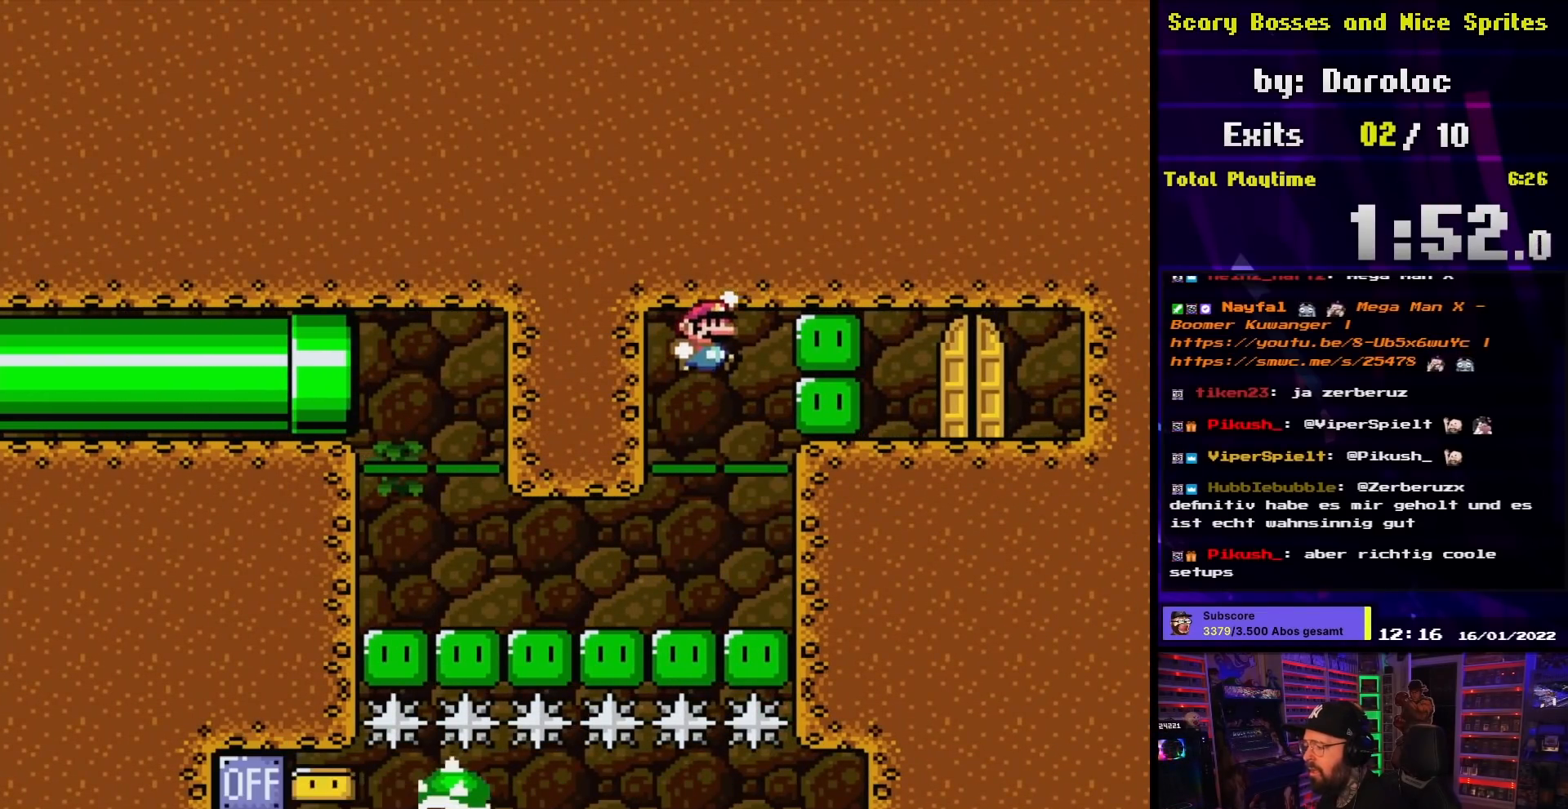
{"buttons": ["B", "Y", "DPAD_RIGHT"], "events": [[133, "DPAD_RIGHT", "down"]]}
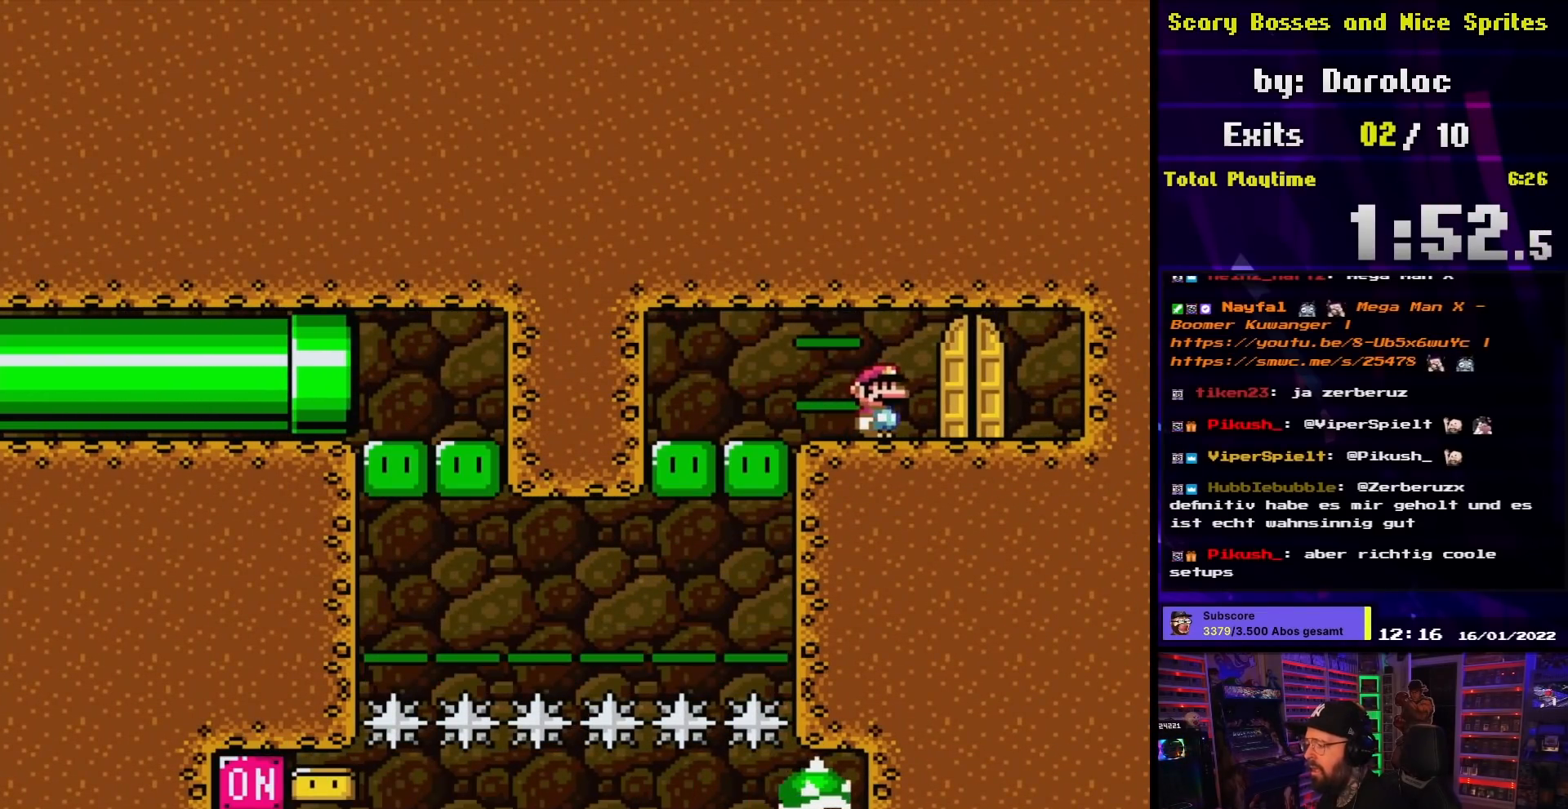
{"buttons": [], "events": [[150, "B", "up"], [150, "DPAD_RIGHT", "up"], [217, "DPAD_UP", "down"], [217, "Y", "up"], [367, "DPAD_UP", "up"]]}